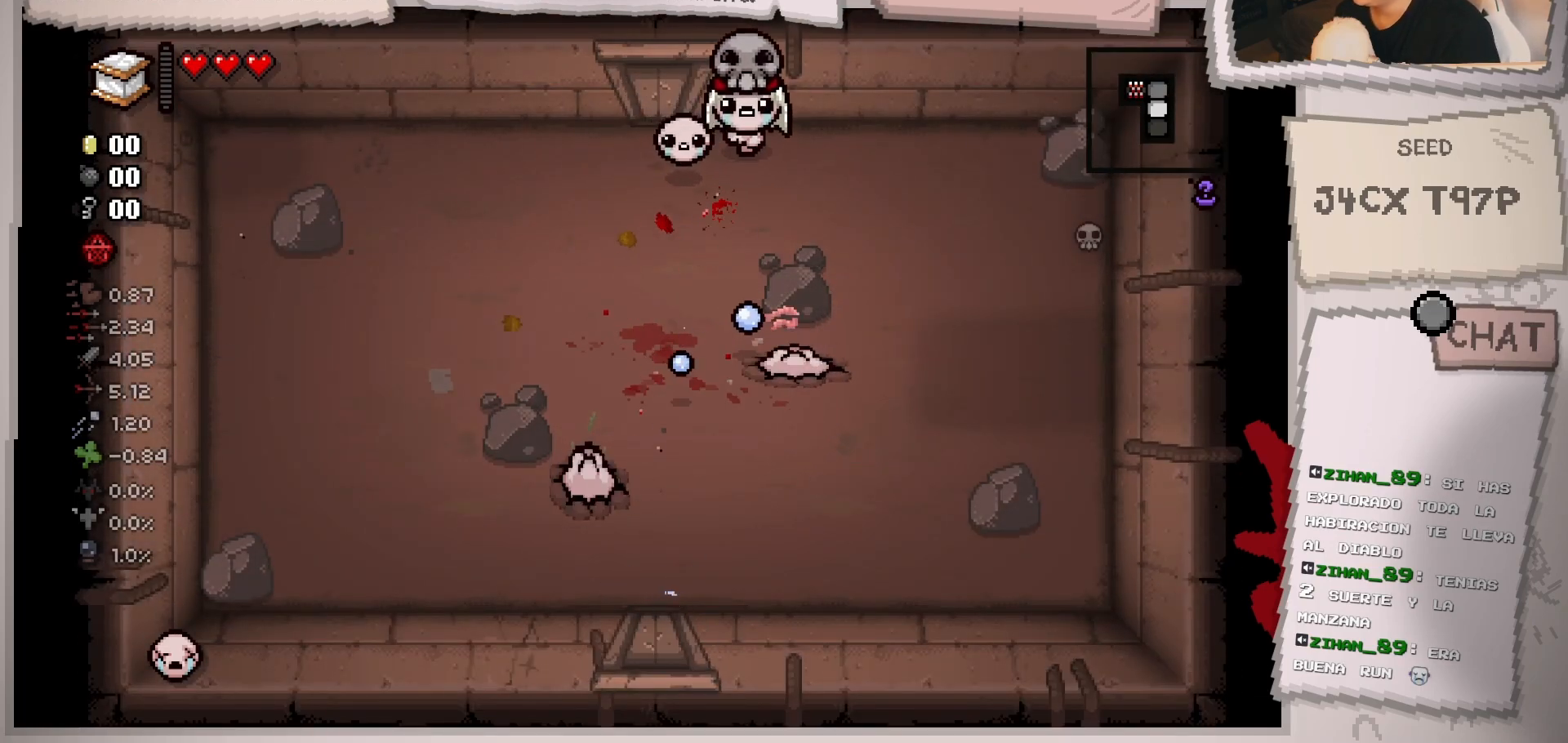
Gameplay with a controller (Xbox layout); each line is a JSON object with the inputs held at the frame after it. "events" lists button and stick changes between this image and that frame as [ms after this image, input, new state], when the widget could be followed in between. Not read: L3 R3.
{"buttons": [], "left_stick": "down-right", "right_stick": "down-left", "events": [[167, "left_stick", "right"], [317, "left_stick", "down-right"]]}
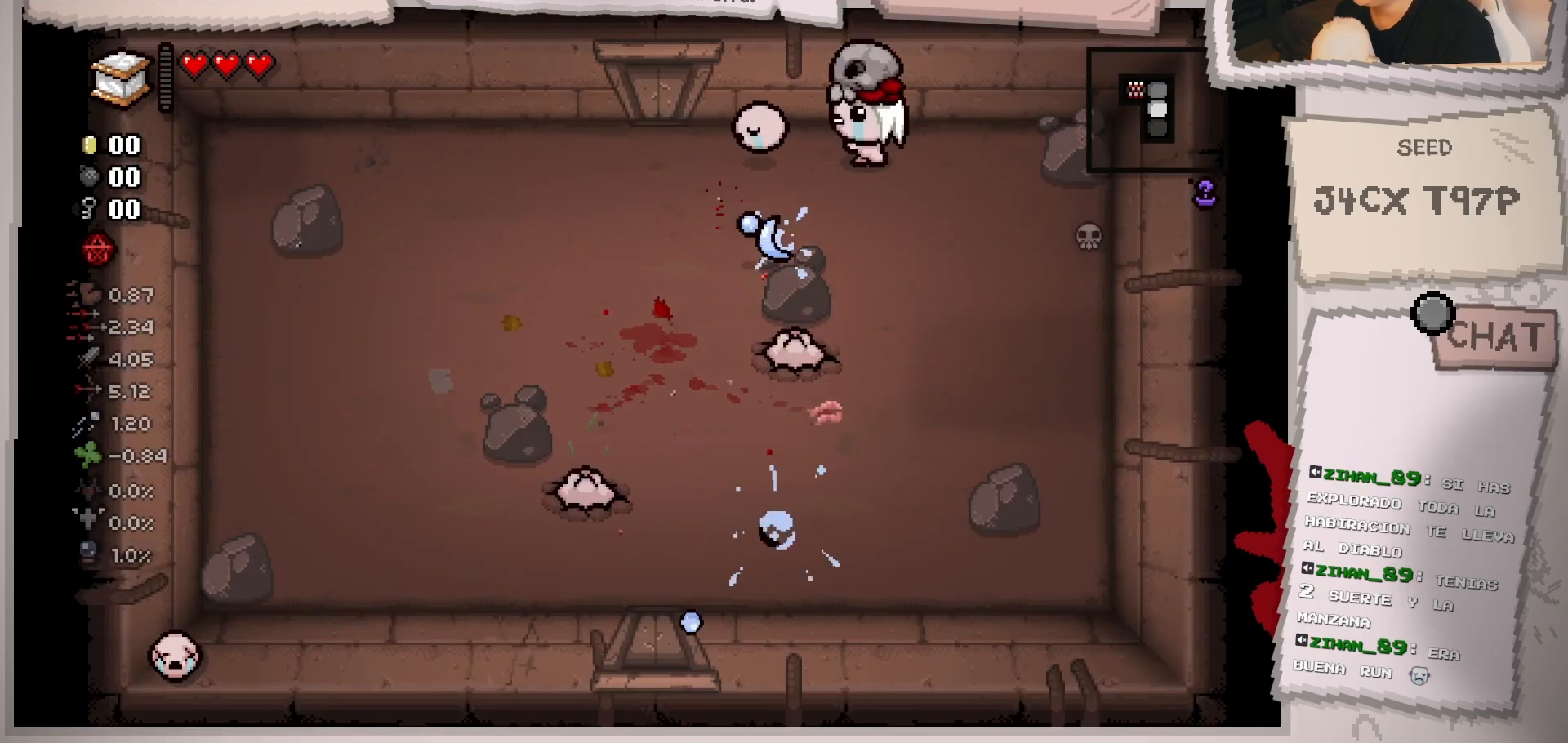
{"buttons": [], "left_stick": "down-right", "right_stick": "left", "events": [[117, "right_stick", "left"]]}
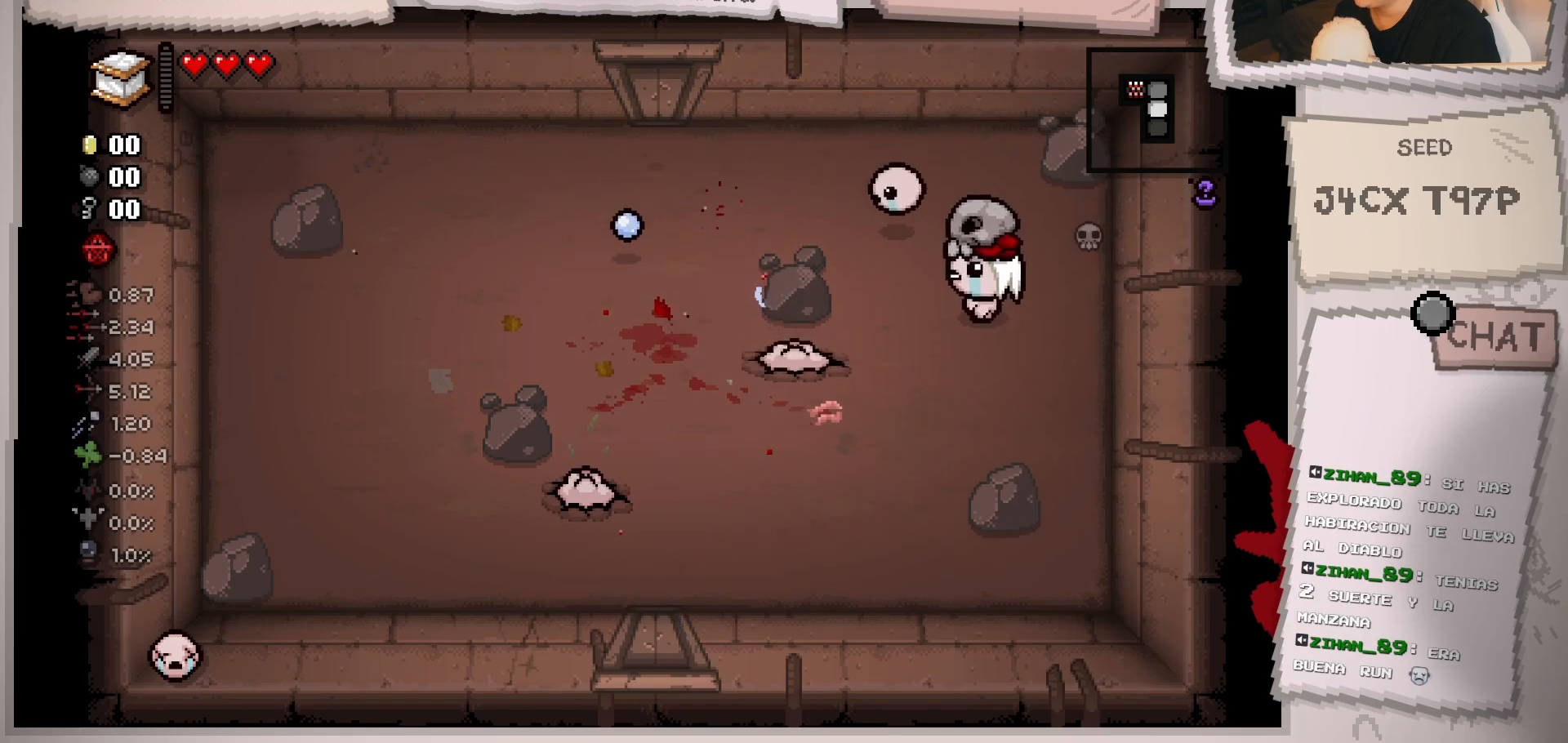
{"buttons": [], "left_stick": "center", "right_stick": "left", "events": [[17, "left_stick", "center"], [150, "left_stick", "down-right"], [250, "left_stick", "center"], [350, "left_stick", "right"], [467, "left_stick", "center"]]}
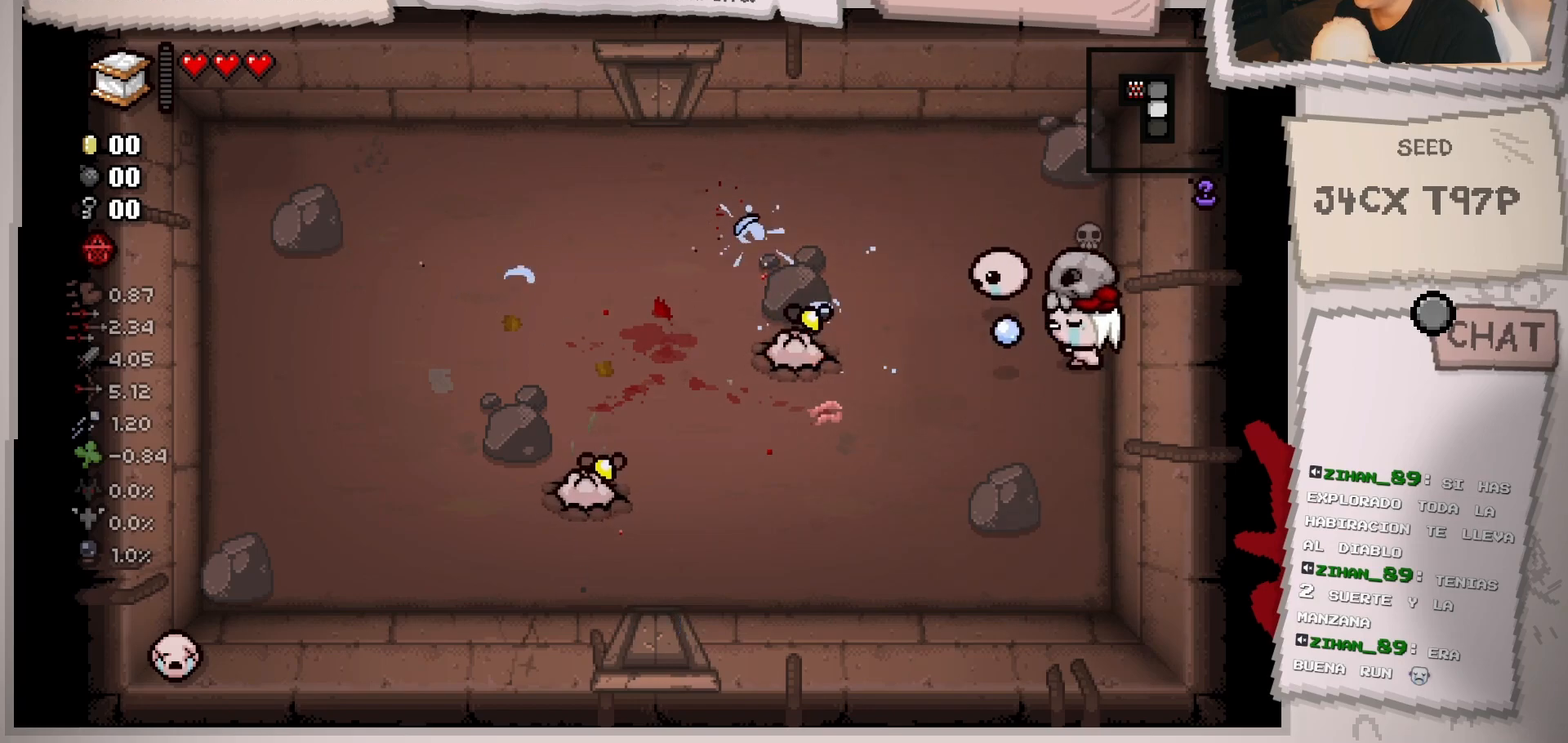
{"buttons": [], "left_stick": "center", "right_stick": "left", "events": [[84, "left_stick", "right"], [184, "left_stick", "center"], [317, "left_stick", "up-left"], [484, "left_stick", "center"]]}
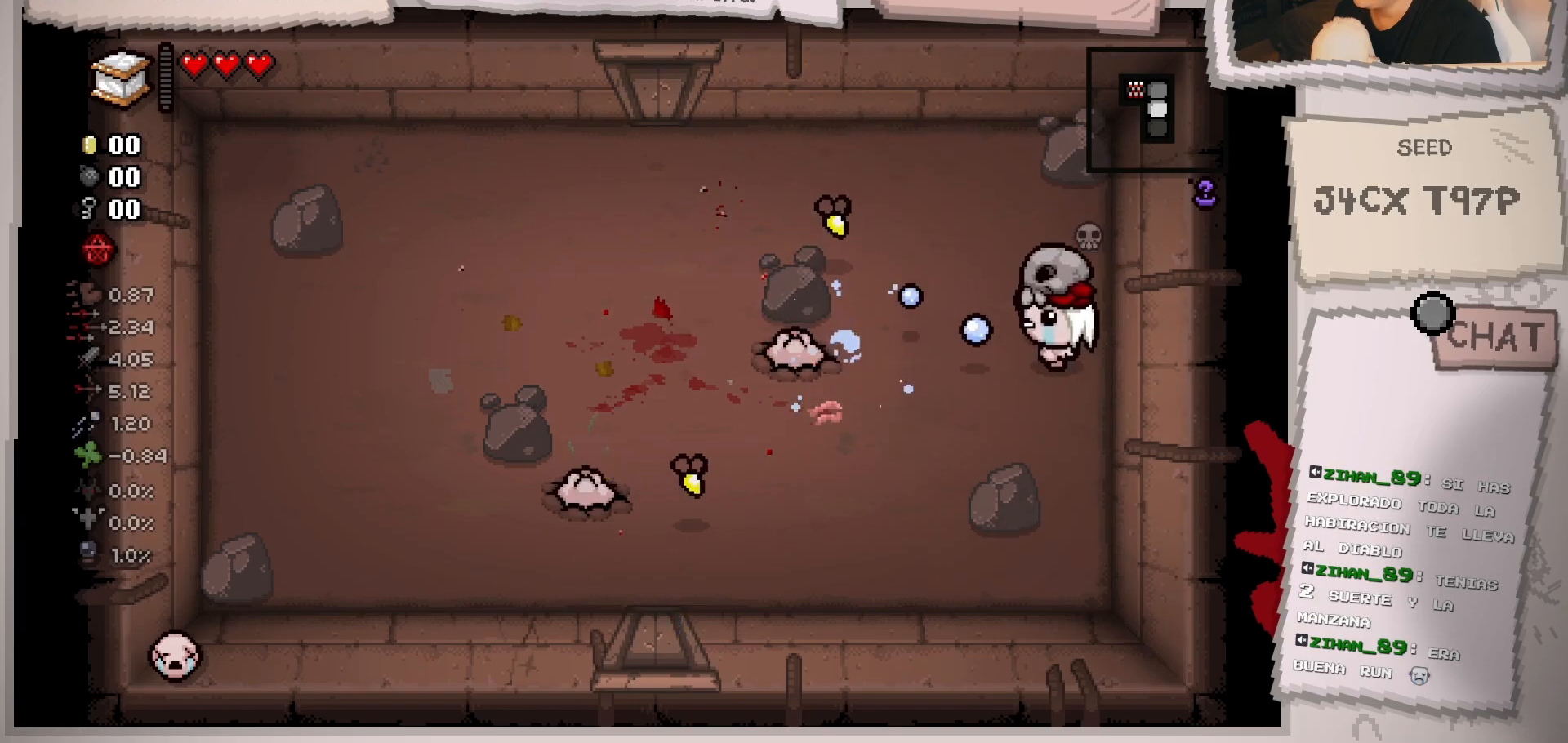
{"buttons": [], "left_stick": "center", "right_stick": "left", "events": [[133, "left_stick", "up-left"], [233, "left_stick", "center"]]}
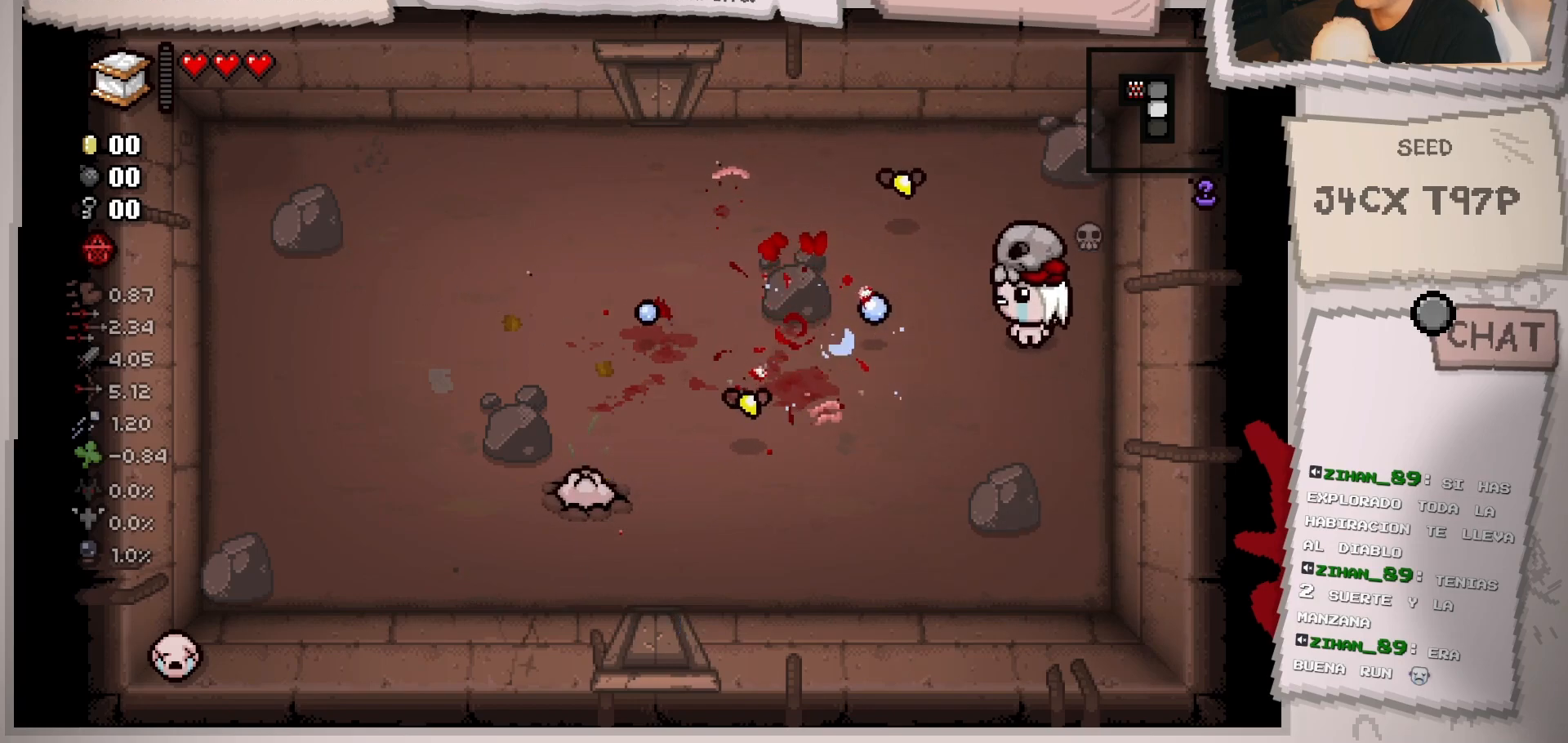
{"buttons": [], "left_stick": "down-right", "right_stick": "up", "events": [[84, "left_stick", "down"], [150, "left_stick", "down-right"], [234, "right_stick", "up-left"], [301, "left_stick", "center"], [351, "right_stick", "up"], [417, "left_stick", "down"], [484, "left_stick", "down-right"]]}
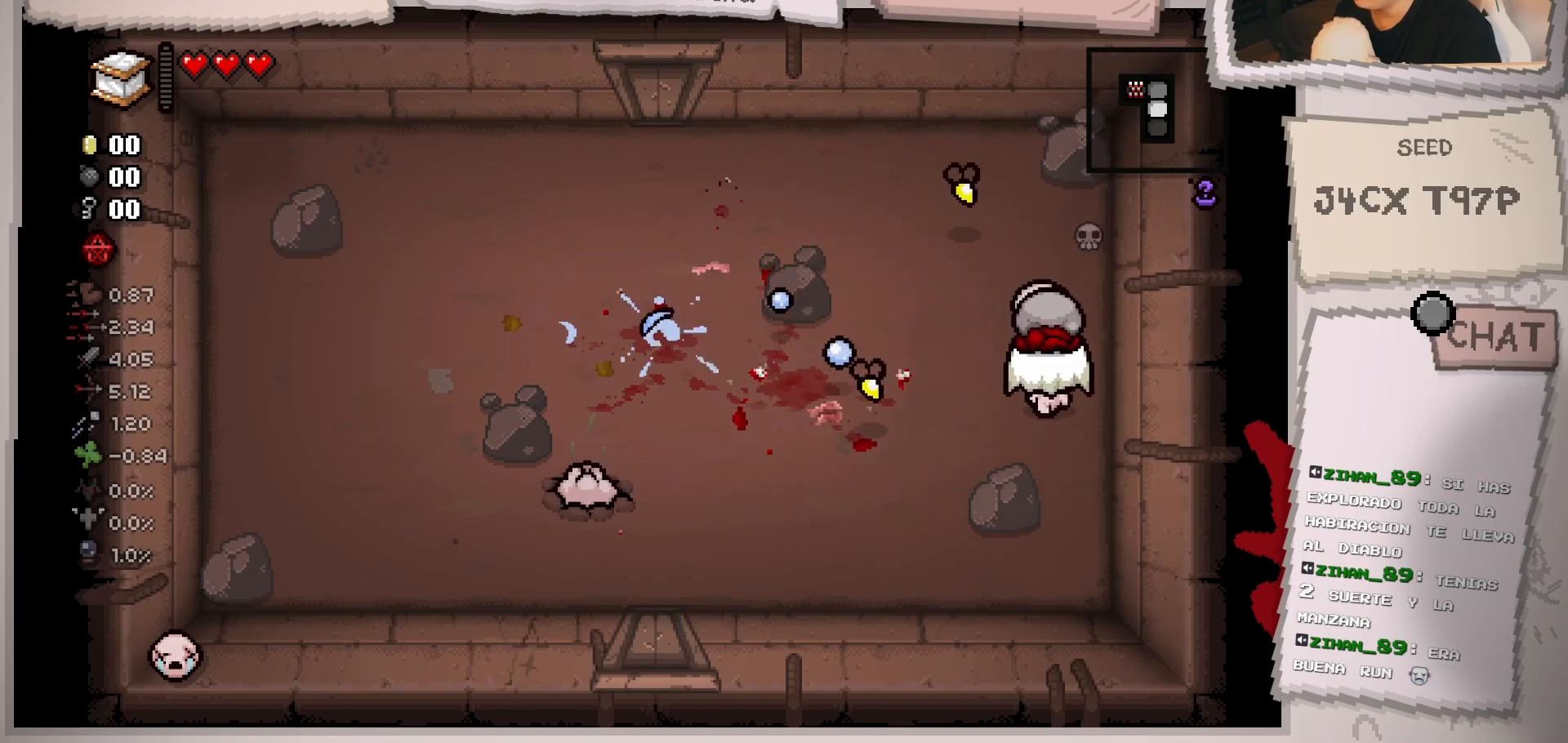
{"buttons": [], "left_stick": "down", "right_stick": "up", "events": [[333, "left_stick", "down"]]}
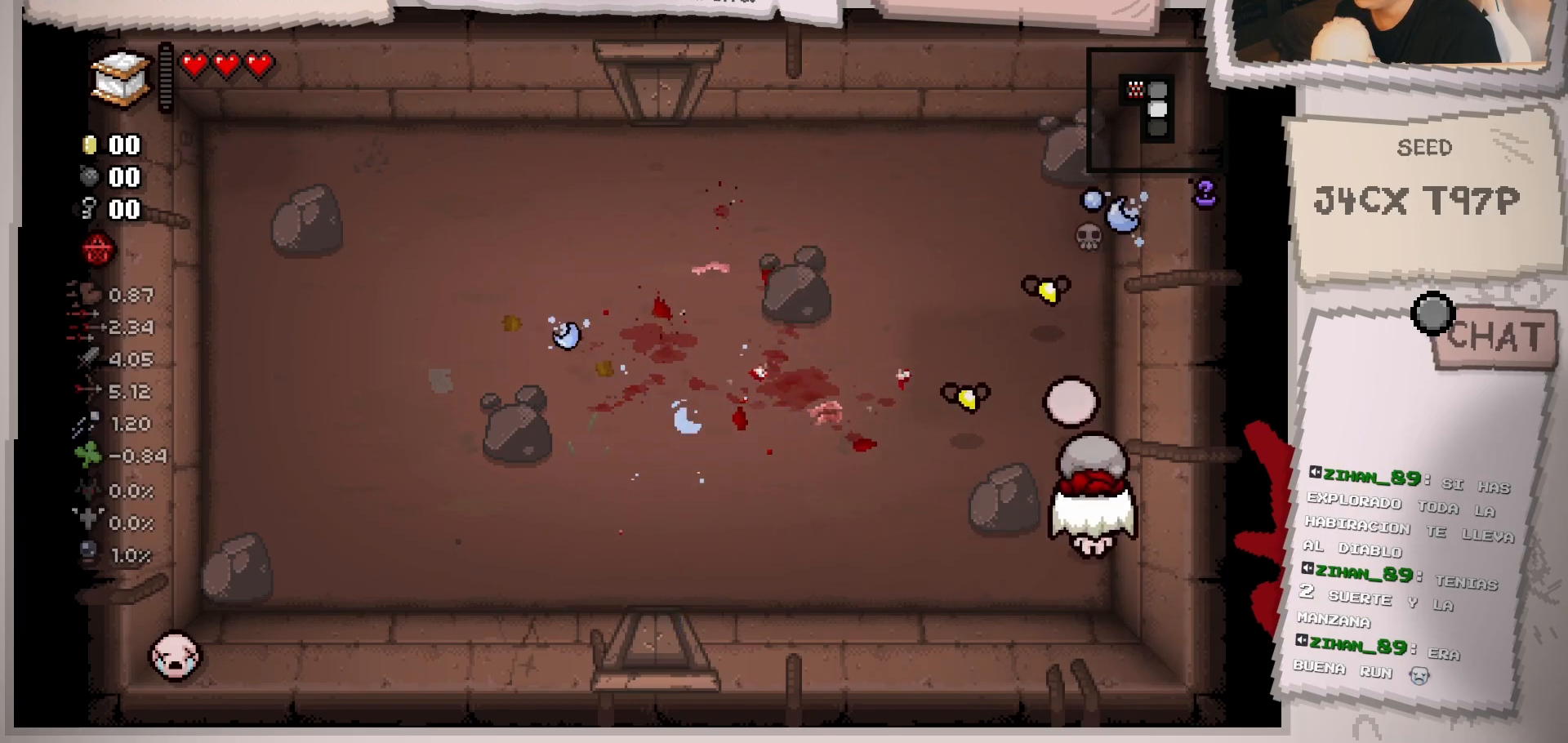
{"buttons": [], "left_stick": "down-left", "right_stick": "up", "events": [[201, "left_stick", "center"], [251, "left_stick", "down-left"]]}
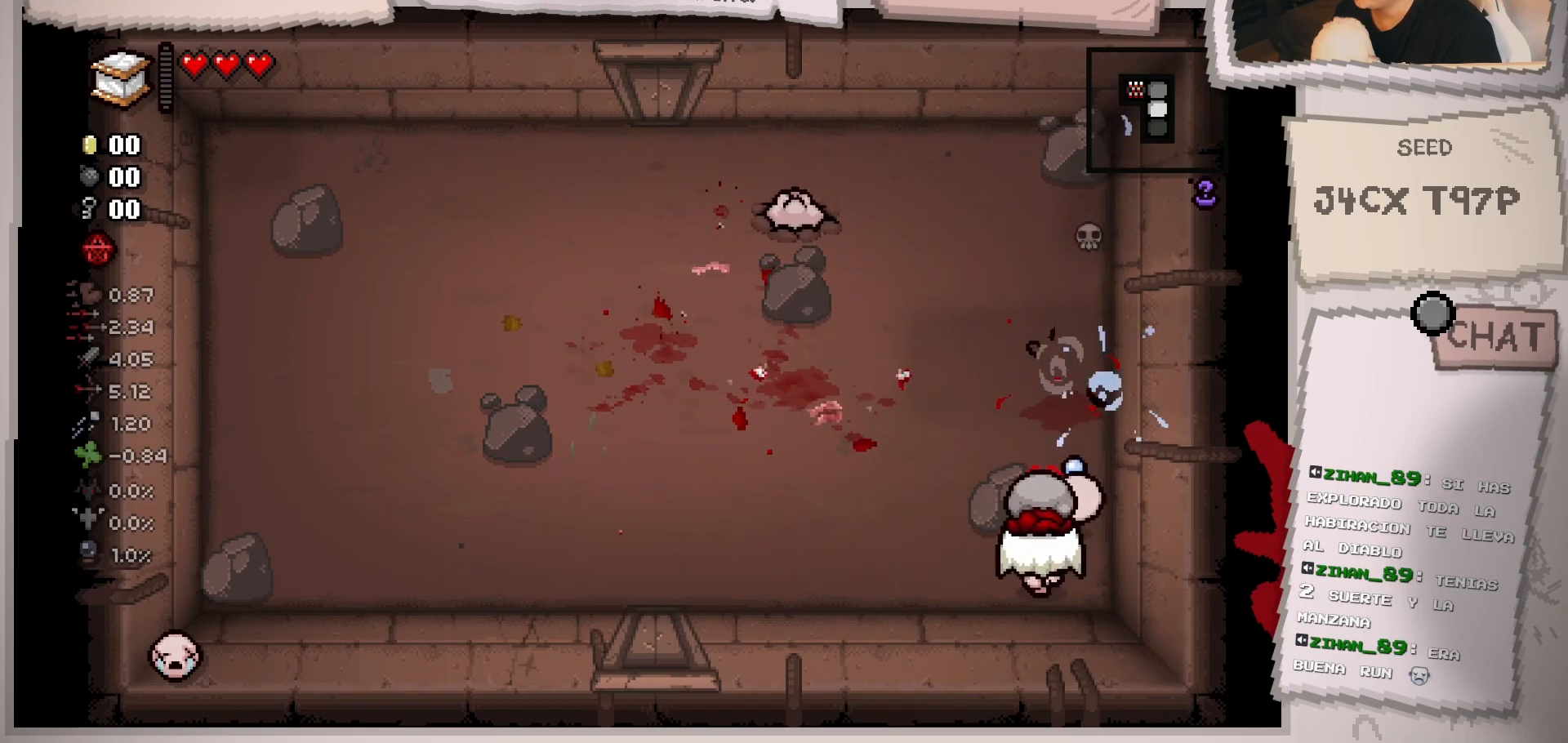
{"buttons": [], "left_stick": "left", "right_stick": "up-right", "events": [[83, "left_stick", "left"], [150, "right_stick", "up-right"], [384, "left_stick", "center"], [450, "left_stick", "left"]]}
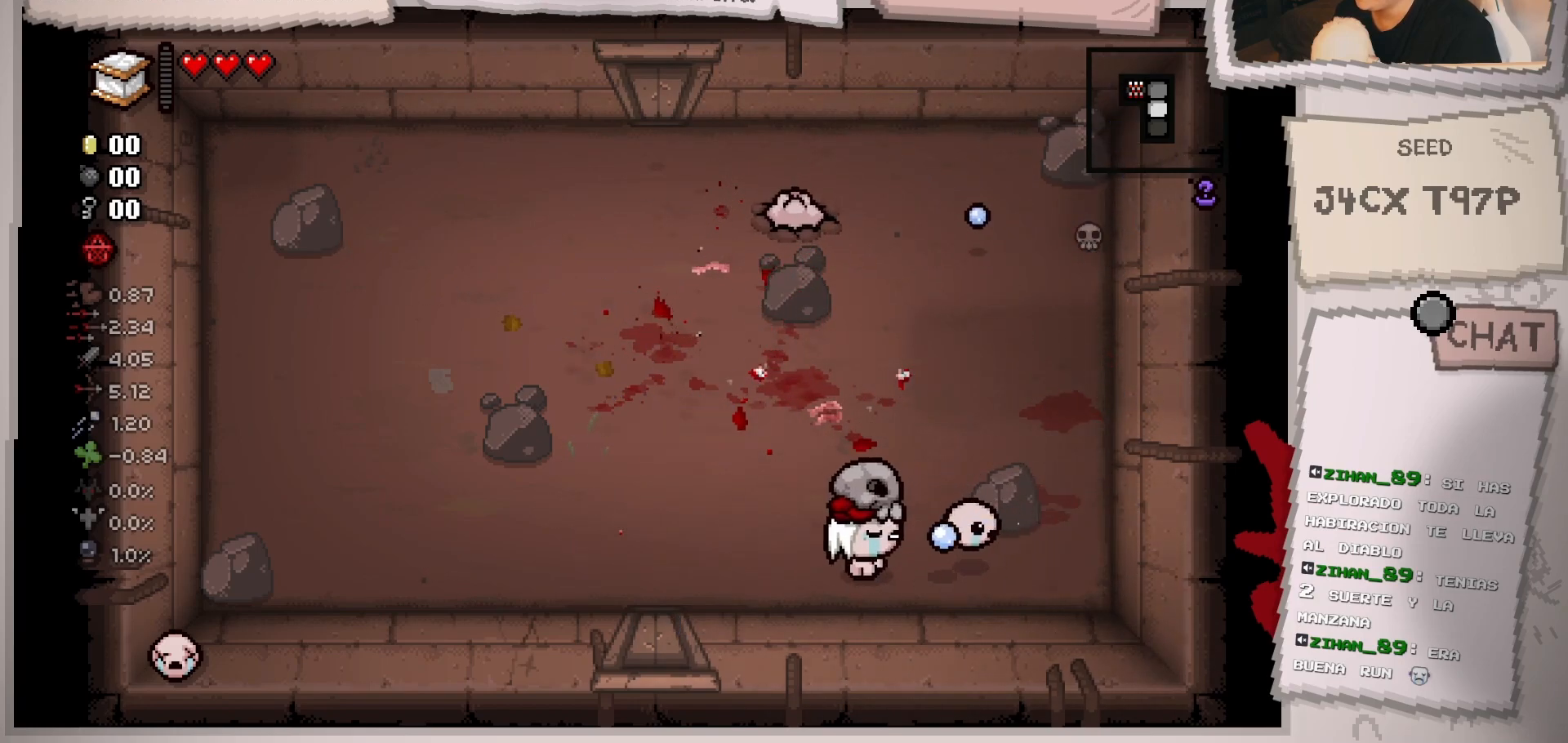
{"buttons": [], "left_stick": "up-left", "right_stick": "up-right", "events": [[17, "left_stick", "up-left"]]}
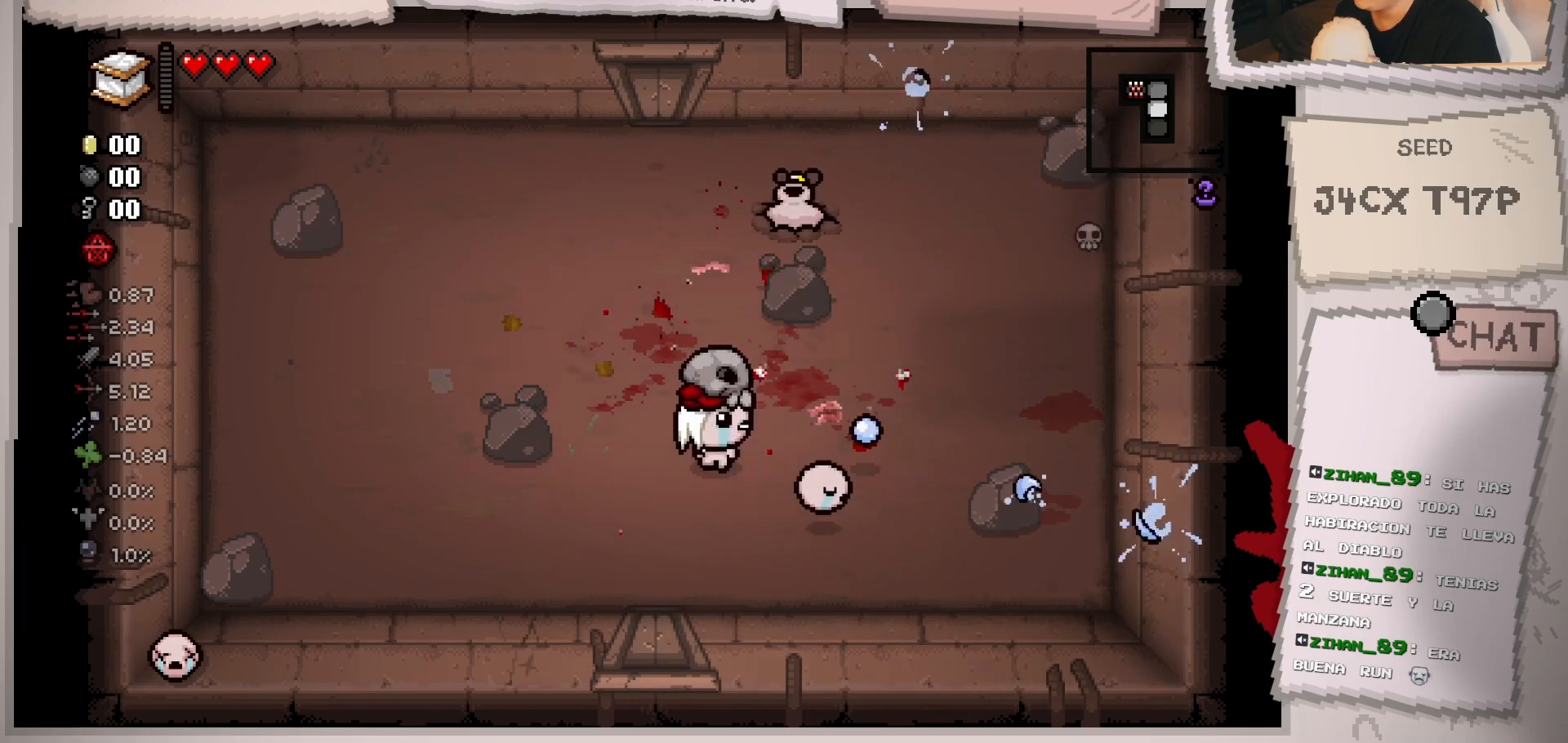
{"buttons": [], "left_stick": "up", "right_stick": "up-right", "events": [[333, "left_stick", "up"]]}
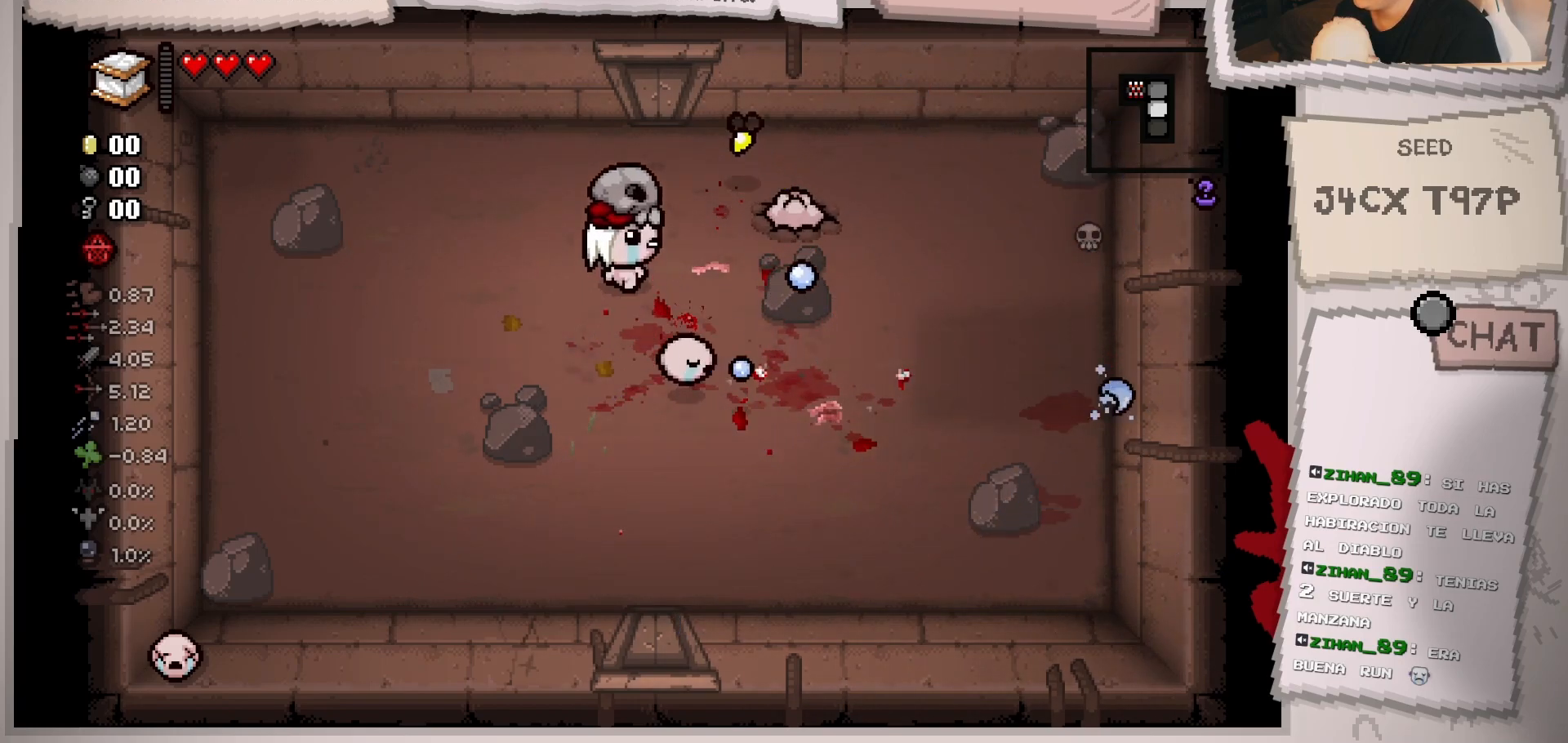
{"buttons": [], "left_stick": "up-left", "right_stick": "up-right", "events": [[50, "left_stick", "up-left"], [251, "left_stick", "center"], [334, "left_stick", "left"], [434, "left_stick", "up-left"]]}
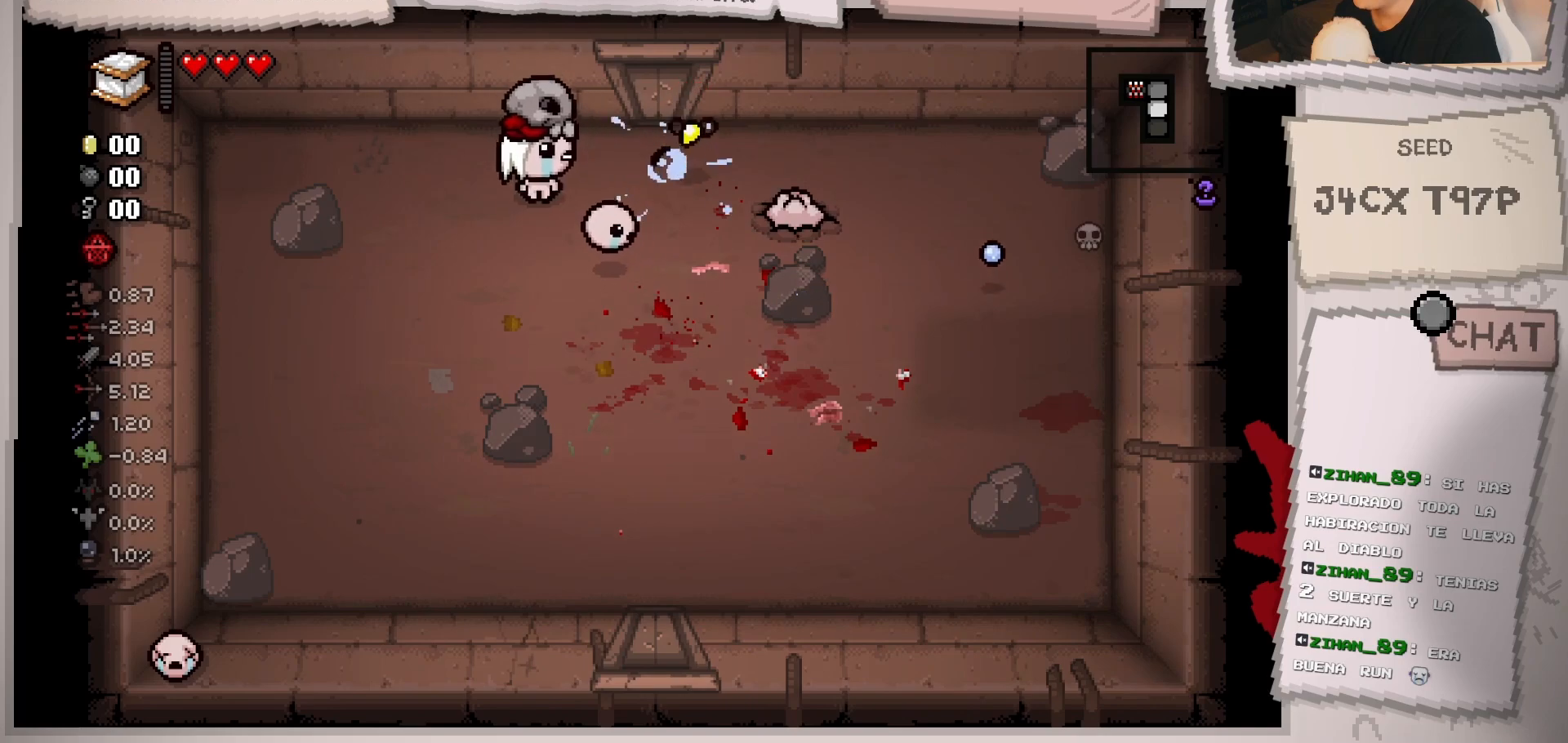
{"buttons": [], "left_stick": "down-left", "right_stick": "up-right", "events": [[50, "left_stick", "center"], [167, "left_stick", "left"], [300, "left_stick", "down"], [400, "left_stick", "down-left"]]}
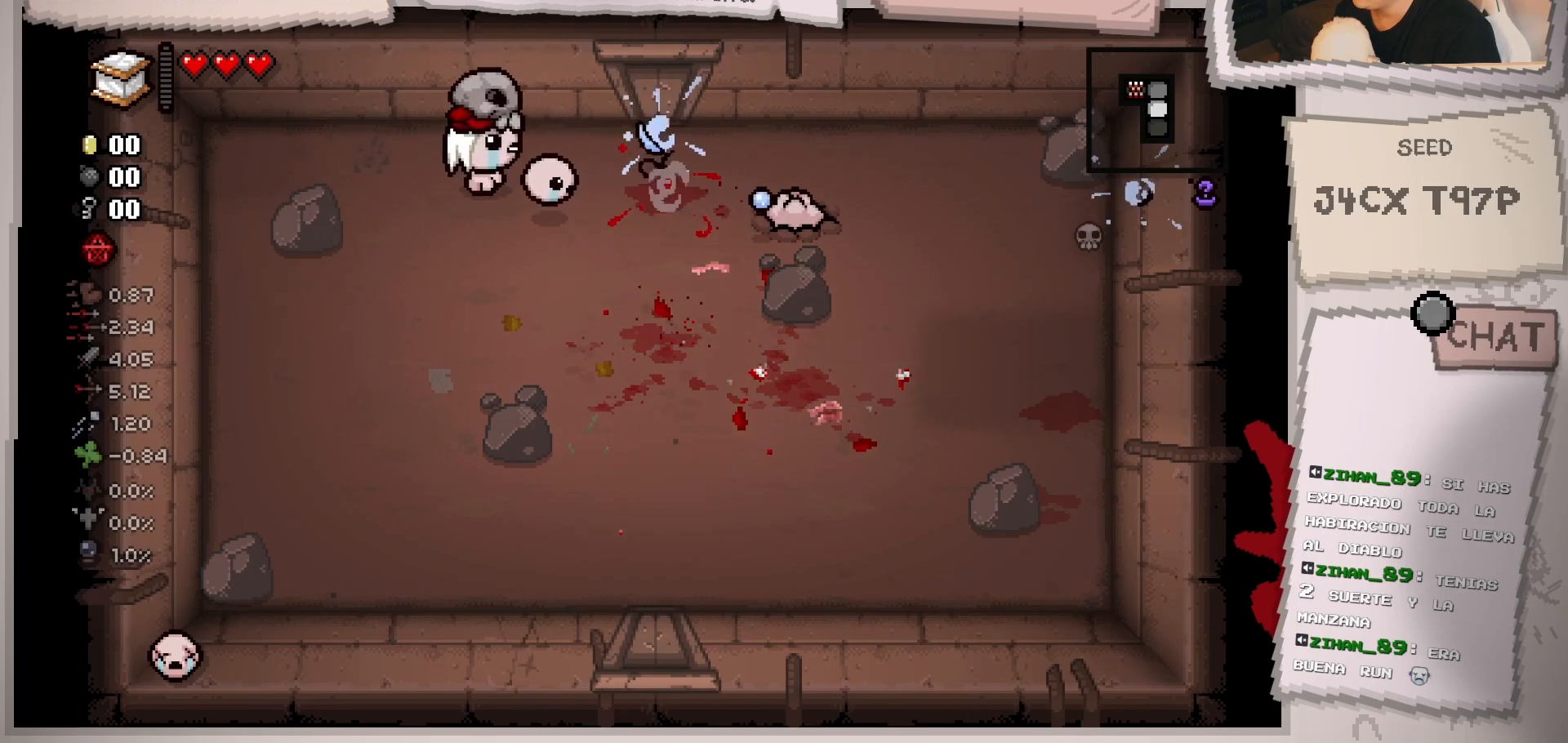
{"buttons": [], "left_stick": "center", "right_stick": "up-right", "events": [[100, "left_stick", "center"], [267, "left_stick", "right"], [501, "left_stick", "center"]]}
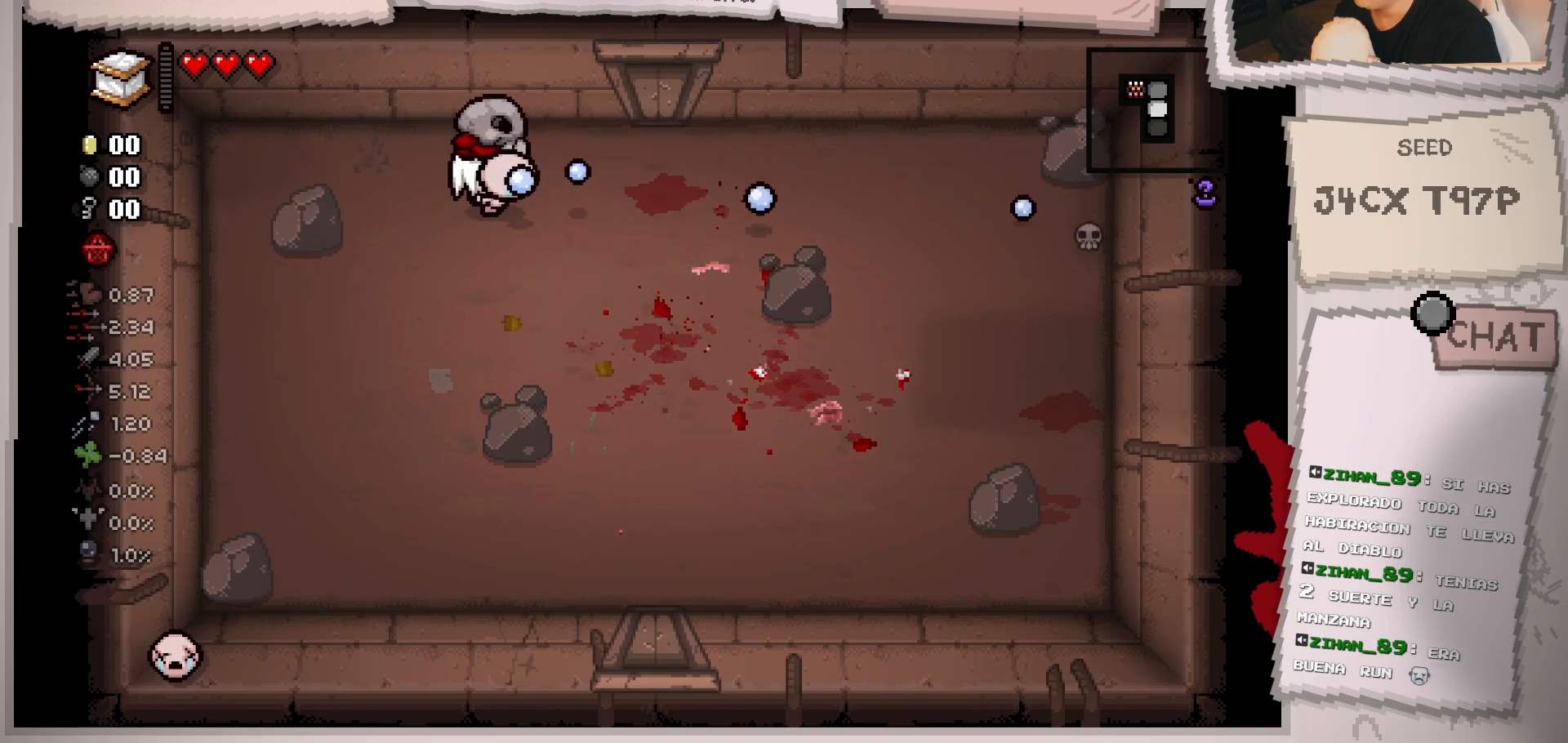
{"buttons": [], "left_stick": "left", "right_stick": "up-right", "events": [[133, "left_stick", "right"], [283, "left_stick", "center"], [450, "left_stick", "left"]]}
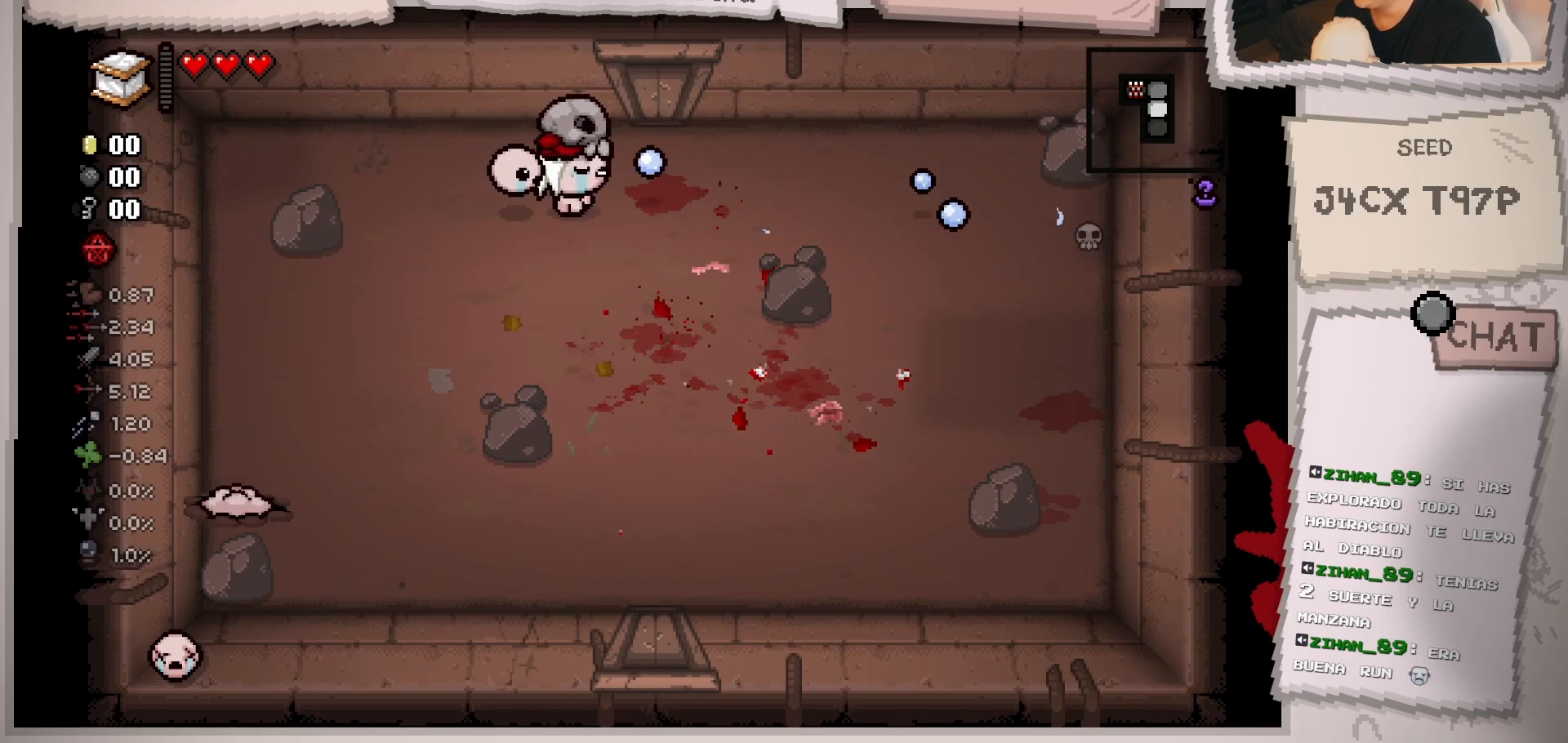
{"buttons": [], "left_stick": "down-left", "right_stick": "center", "events": [[134, "left_stick", "center"], [217, "right_stick", "right"], [267, "left_stick", "down-left"], [351, "right_stick", "center"]]}
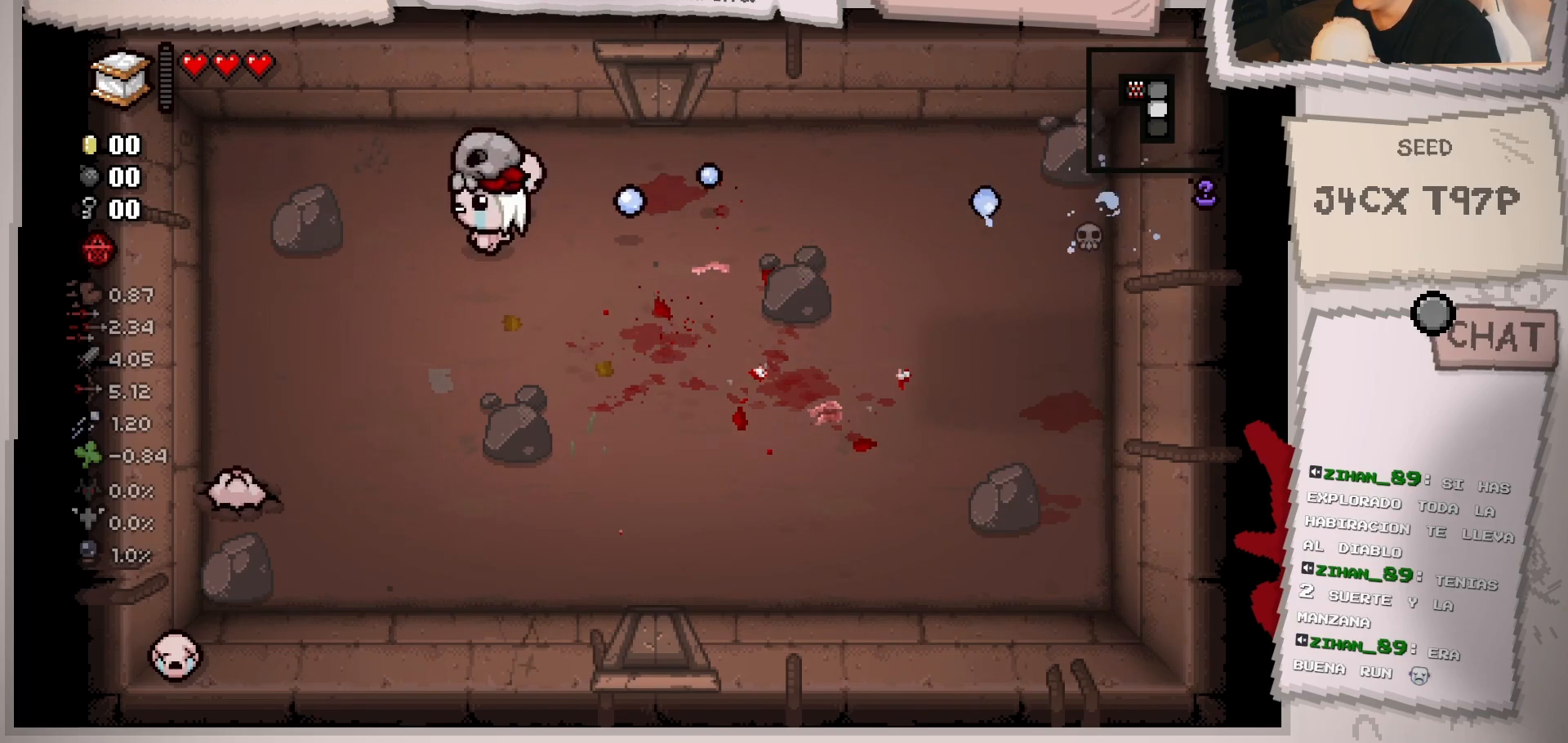
{"buttons": [], "left_stick": "center", "right_stick": "left", "events": [[400, "right_stick", "left"], [500, "left_stick", "center"]]}
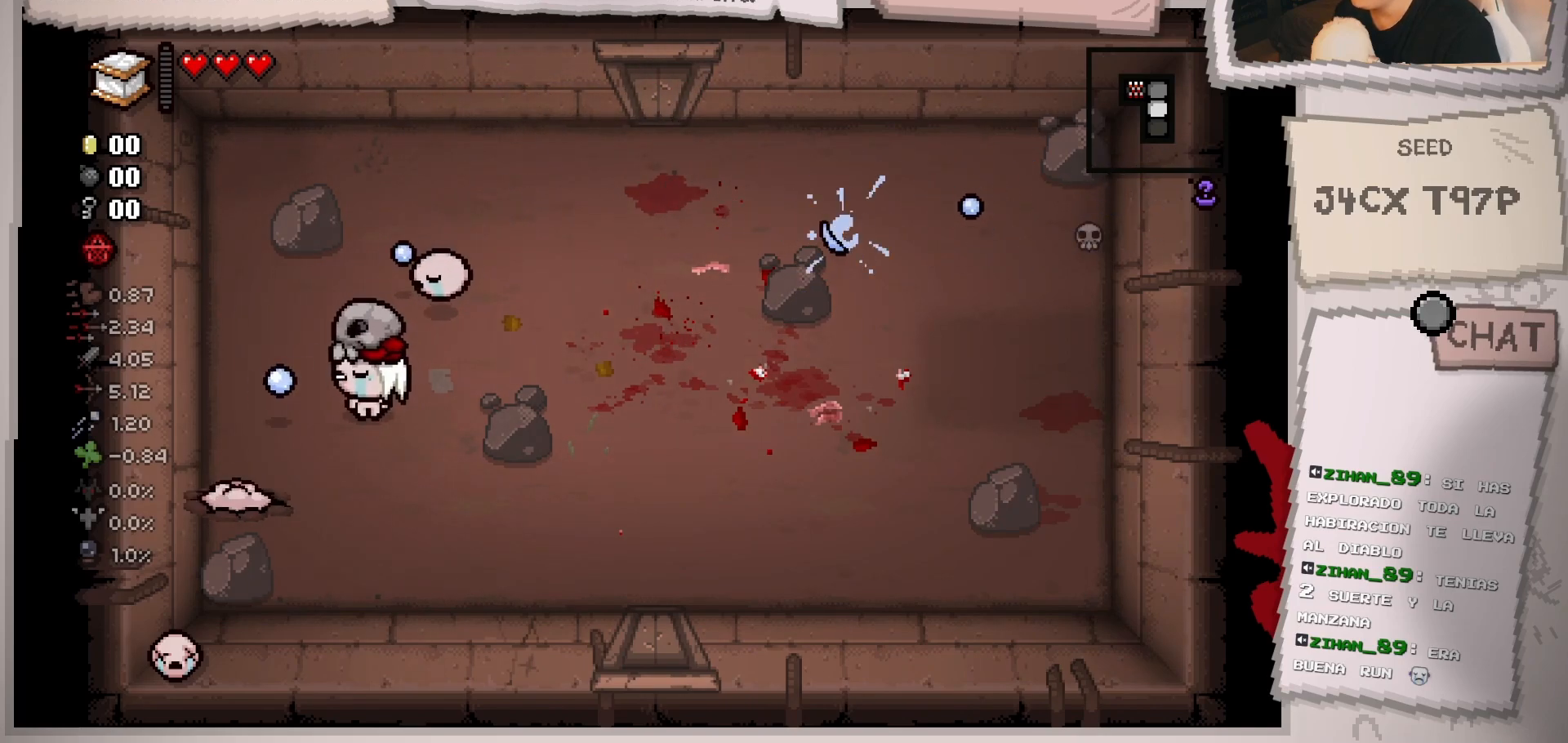
{"buttons": [], "left_stick": "down-right", "right_stick": "left", "events": [[150, "left_stick", "right"], [301, "left_stick", "center"], [484, "left_stick", "down-right"]]}
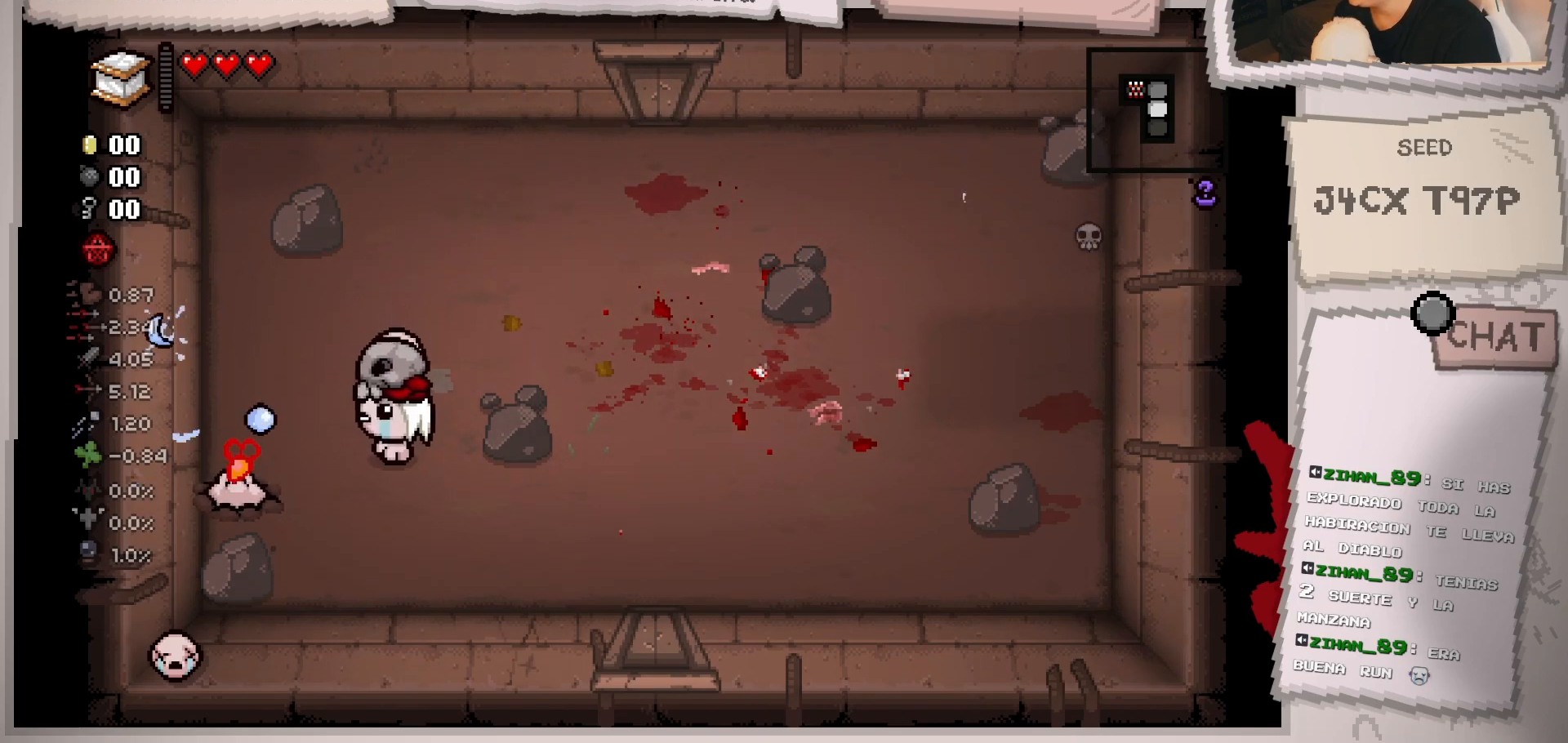
{"buttons": [], "left_stick": "center", "right_stick": "left", "events": [[117, "left_stick", "center"], [233, "left_stick", "left"], [384, "left_stick", "center"]]}
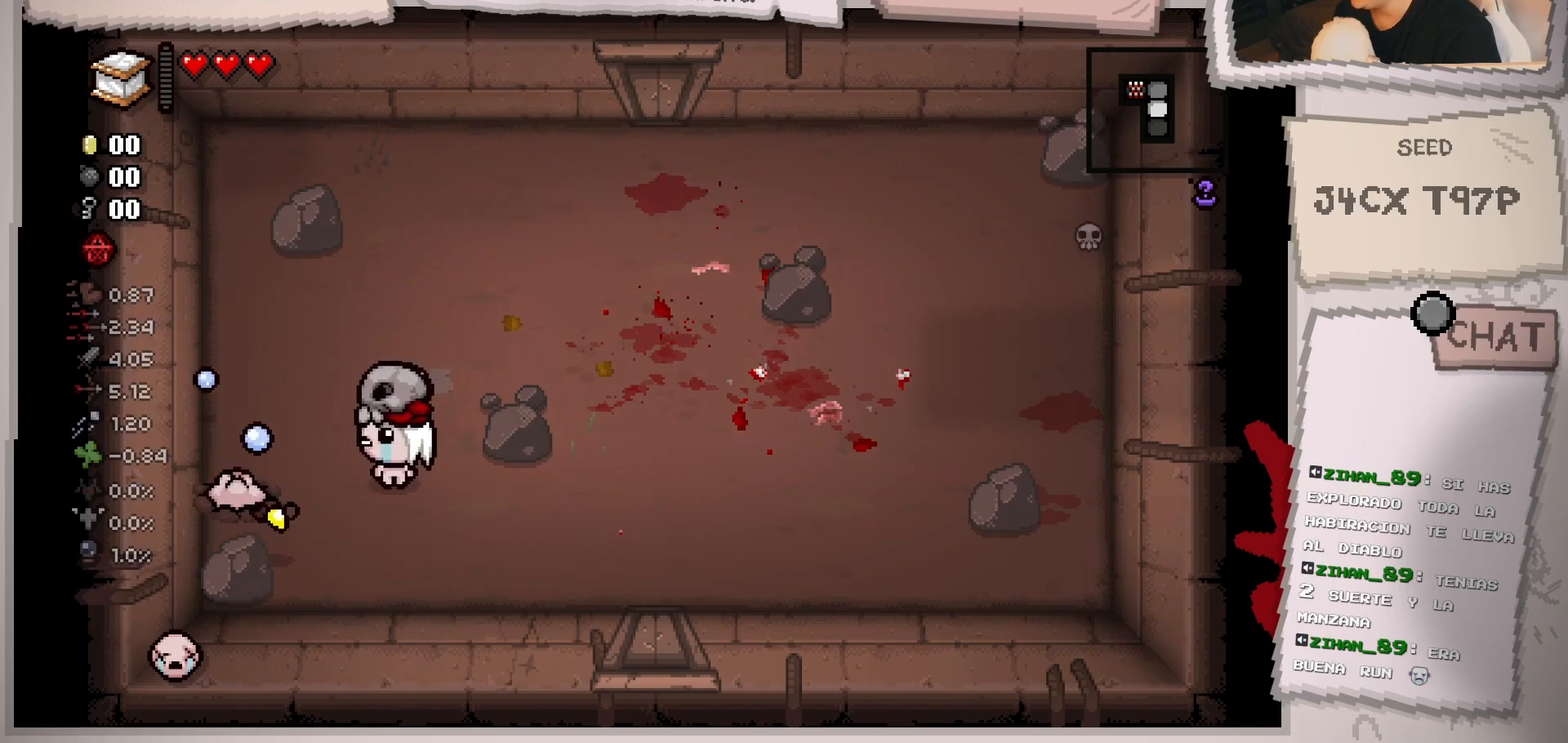
{"buttons": [], "left_stick": "center", "right_stick": "left", "events": [[50, "left_stick", "right"], [201, "left_stick", "center"], [334, "left_stick", "down-right"], [484, "left_stick", "center"]]}
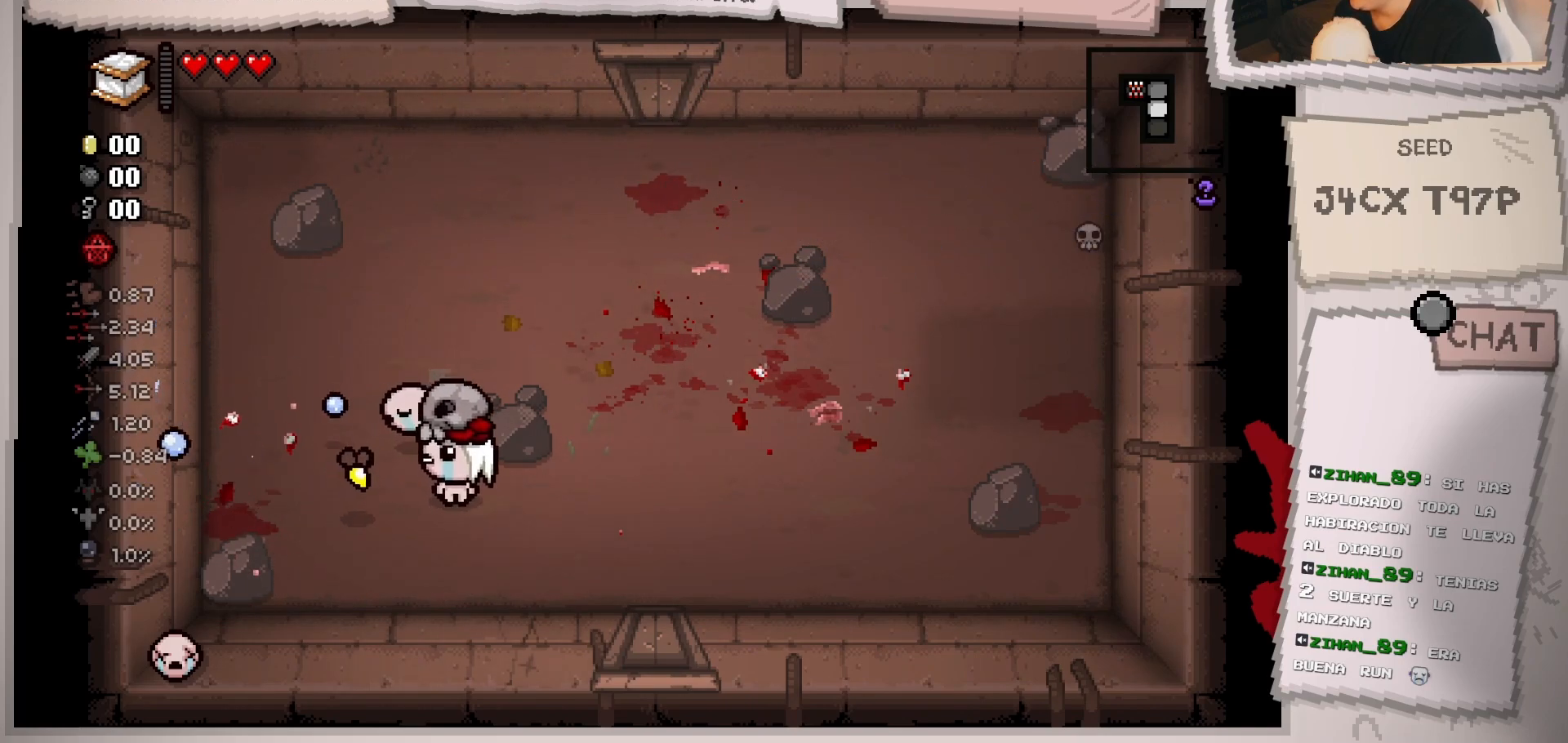
{"buttons": [], "left_stick": "right", "right_stick": "left", "events": [[117, "left_stick", "right"], [233, "left_stick", "center"], [367, "left_stick", "right"]]}
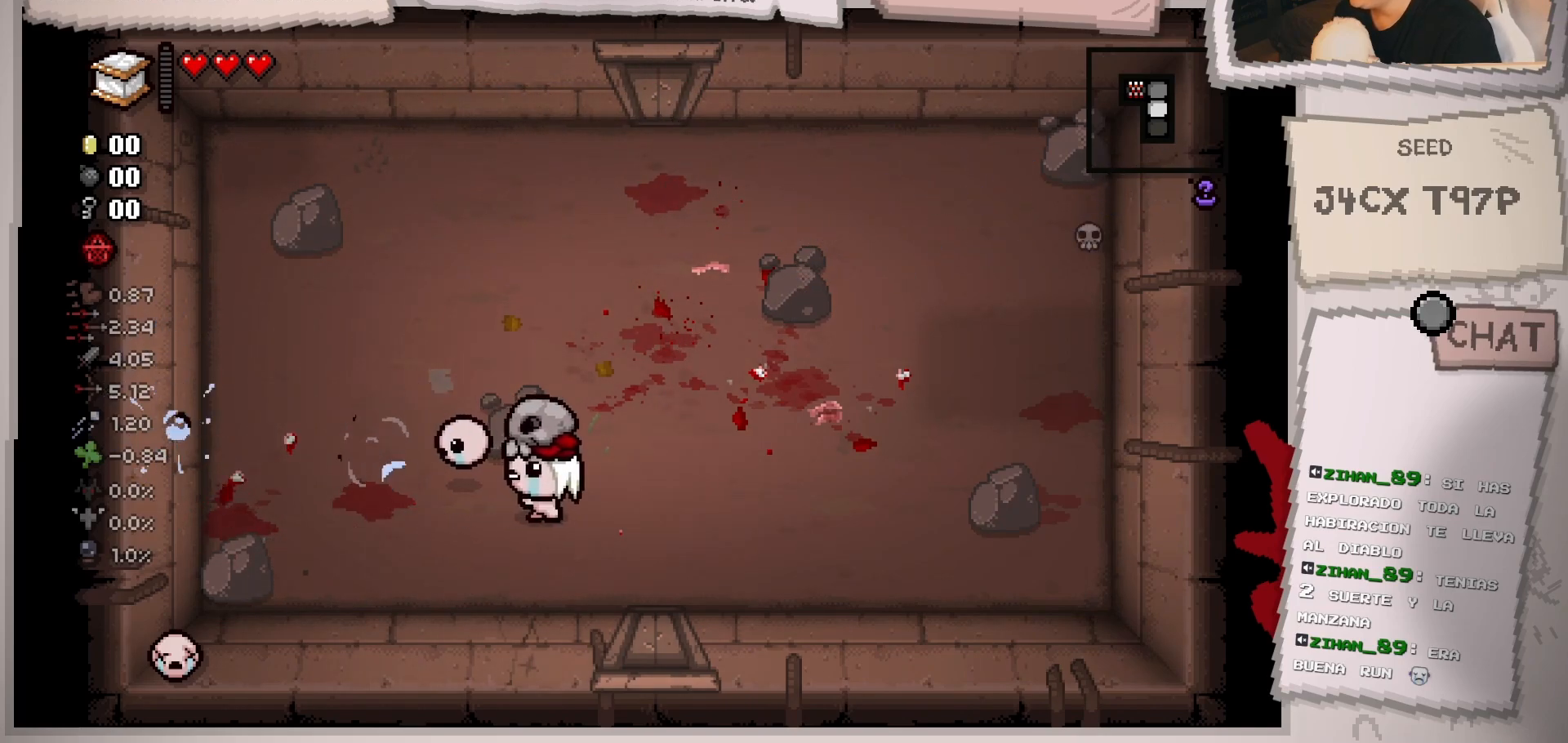
{"buttons": [], "left_stick": "up", "right_stick": "left", "events": [[17, "left_stick", "center"], [150, "left_stick", "right"], [301, "left_stick", "center"], [501, "left_stick", "up"]]}
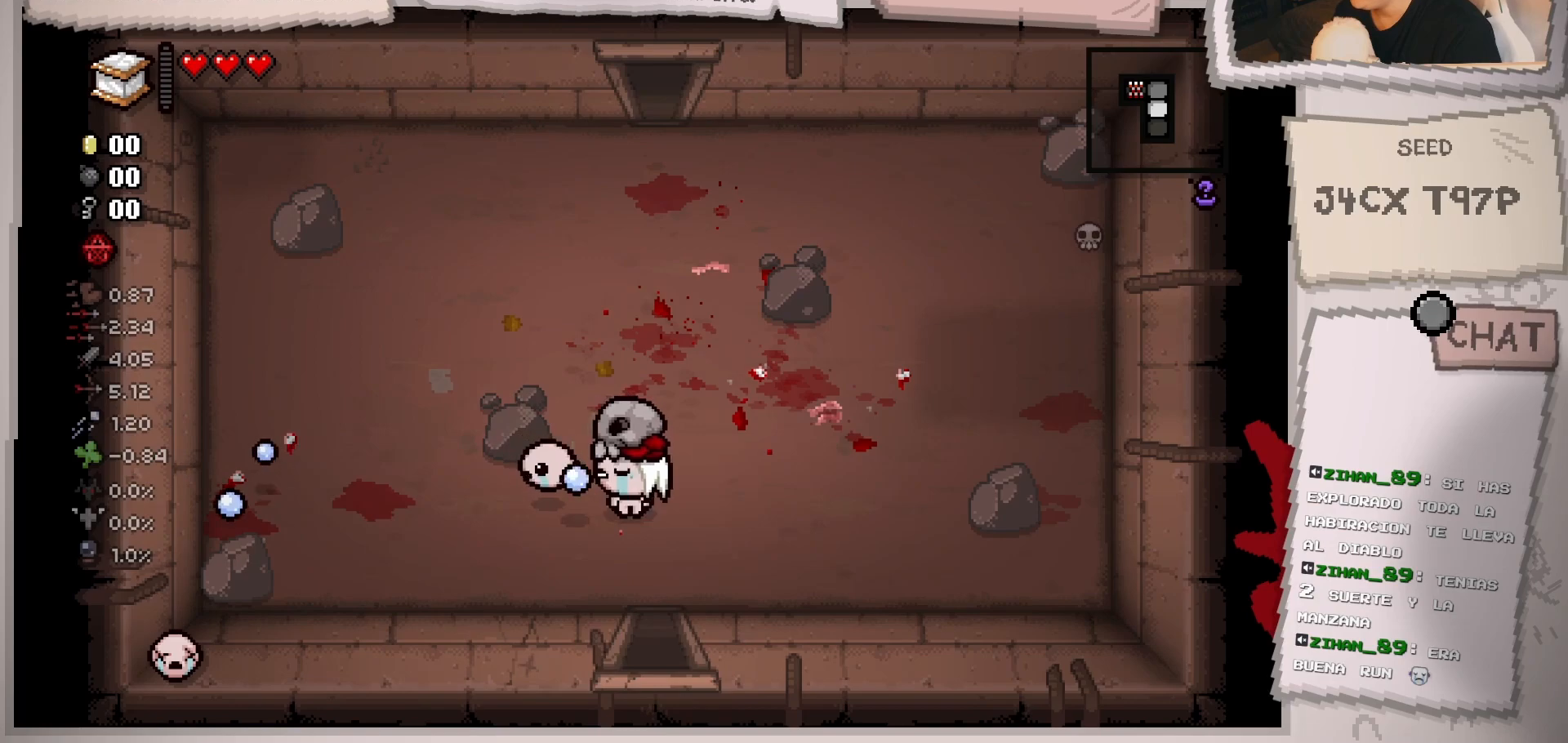
{"buttons": [], "left_stick": "down", "right_stick": "center", "events": [[50, "right_stick", "center"], [300, "left_stick", "center"], [450, "left_stick", "down"]]}
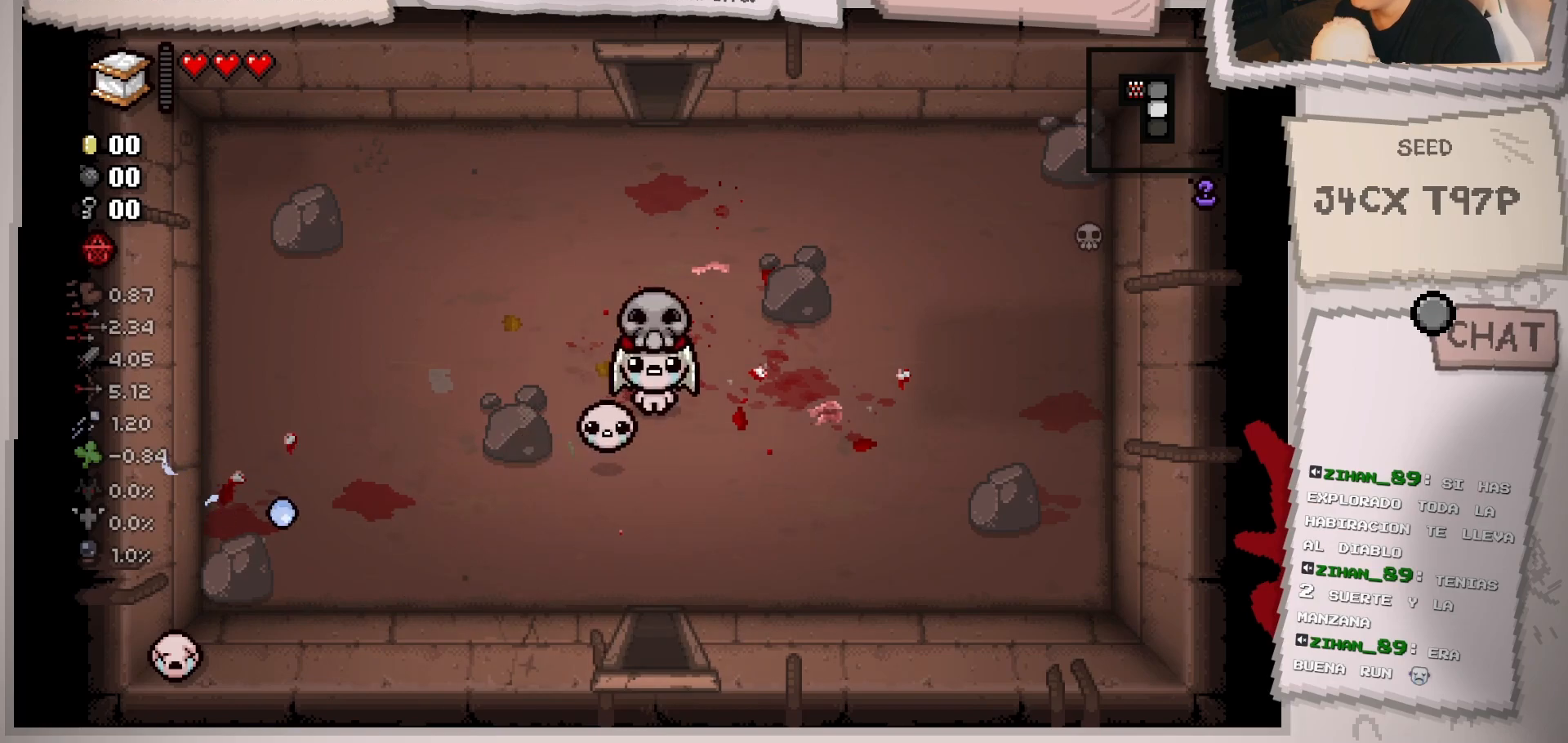
{"buttons": [], "left_stick": "down", "right_stick": "center", "events": []}
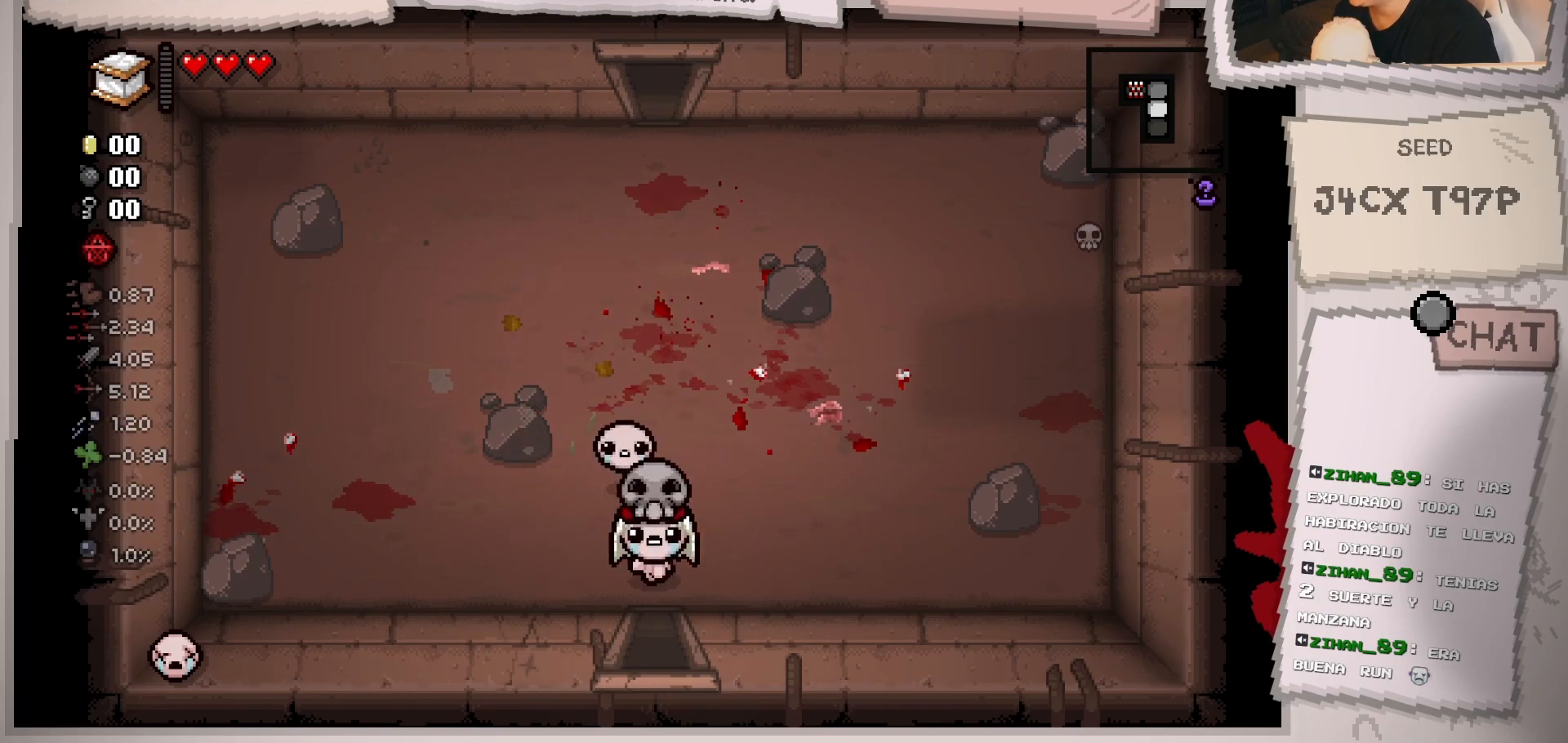
{"buttons": [], "left_stick": "center", "right_stick": "center", "events": [[267, "left_stick", "center"]]}
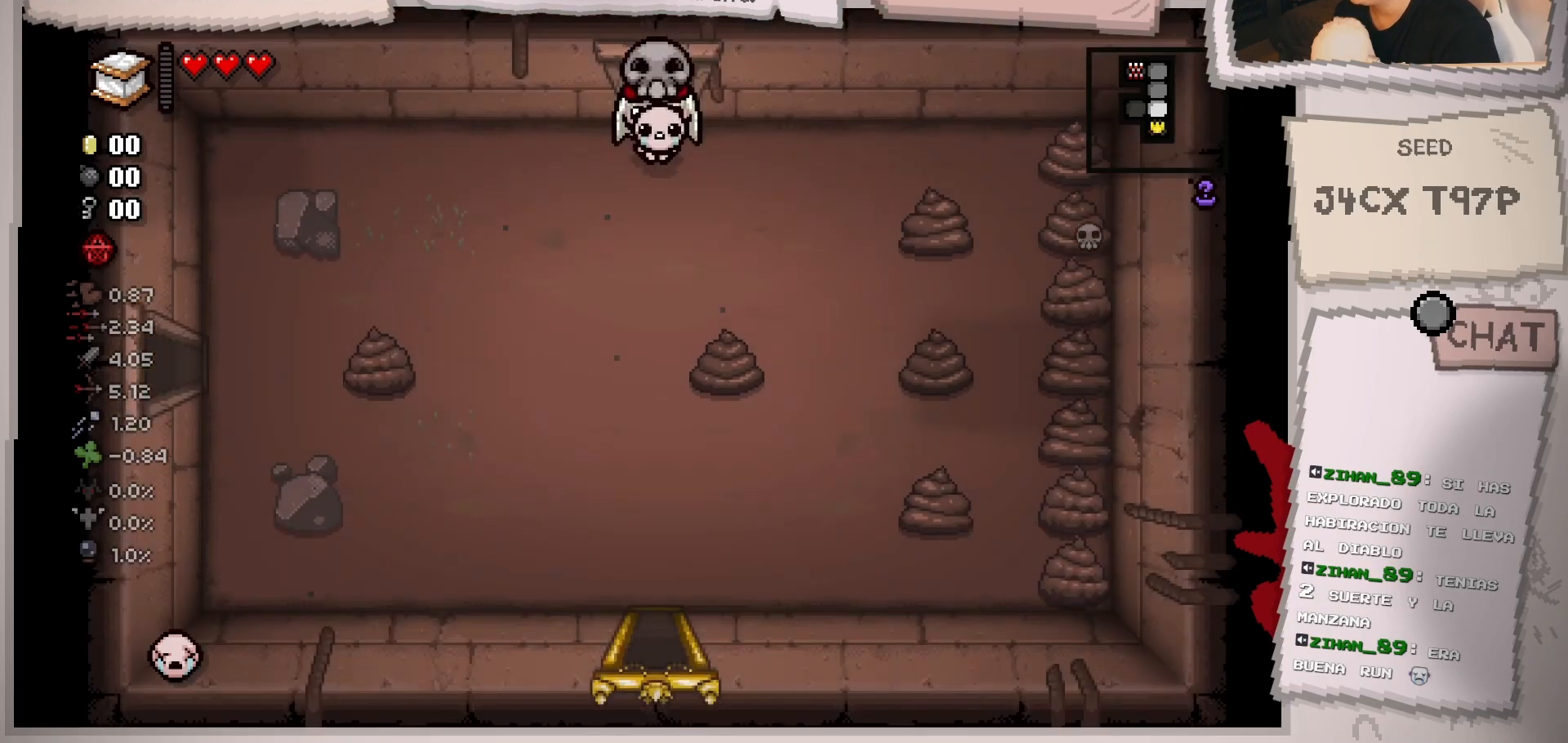
{"buttons": [], "left_stick": "down", "right_stick": "center", "events": [[234, "left_stick", "down"]]}
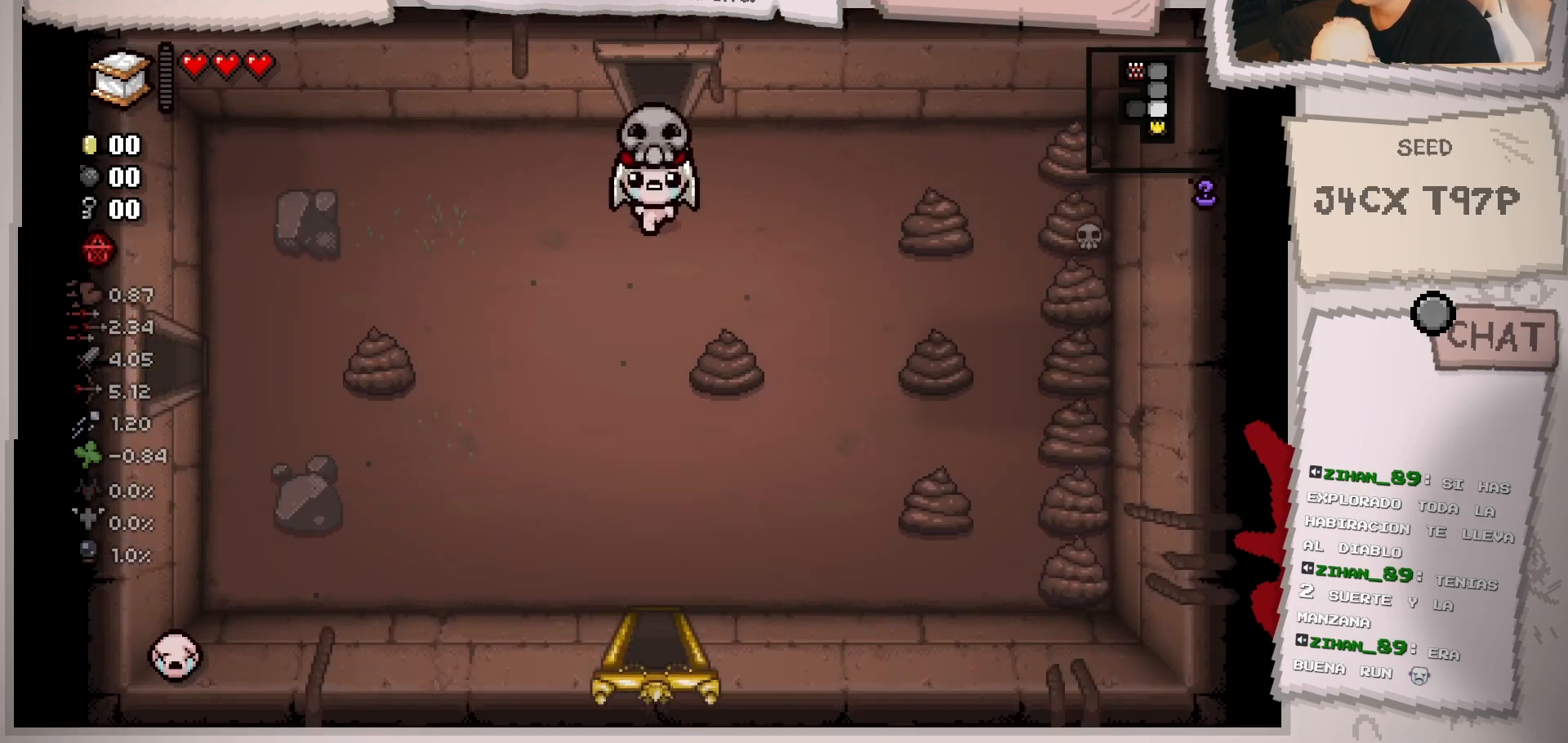
{"buttons": [], "left_stick": "center", "right_stick": "left", "events": [[167, "left_stick", "down-left"], [317, "right_stick", "left"], [500, "left_stick", "center"]]}
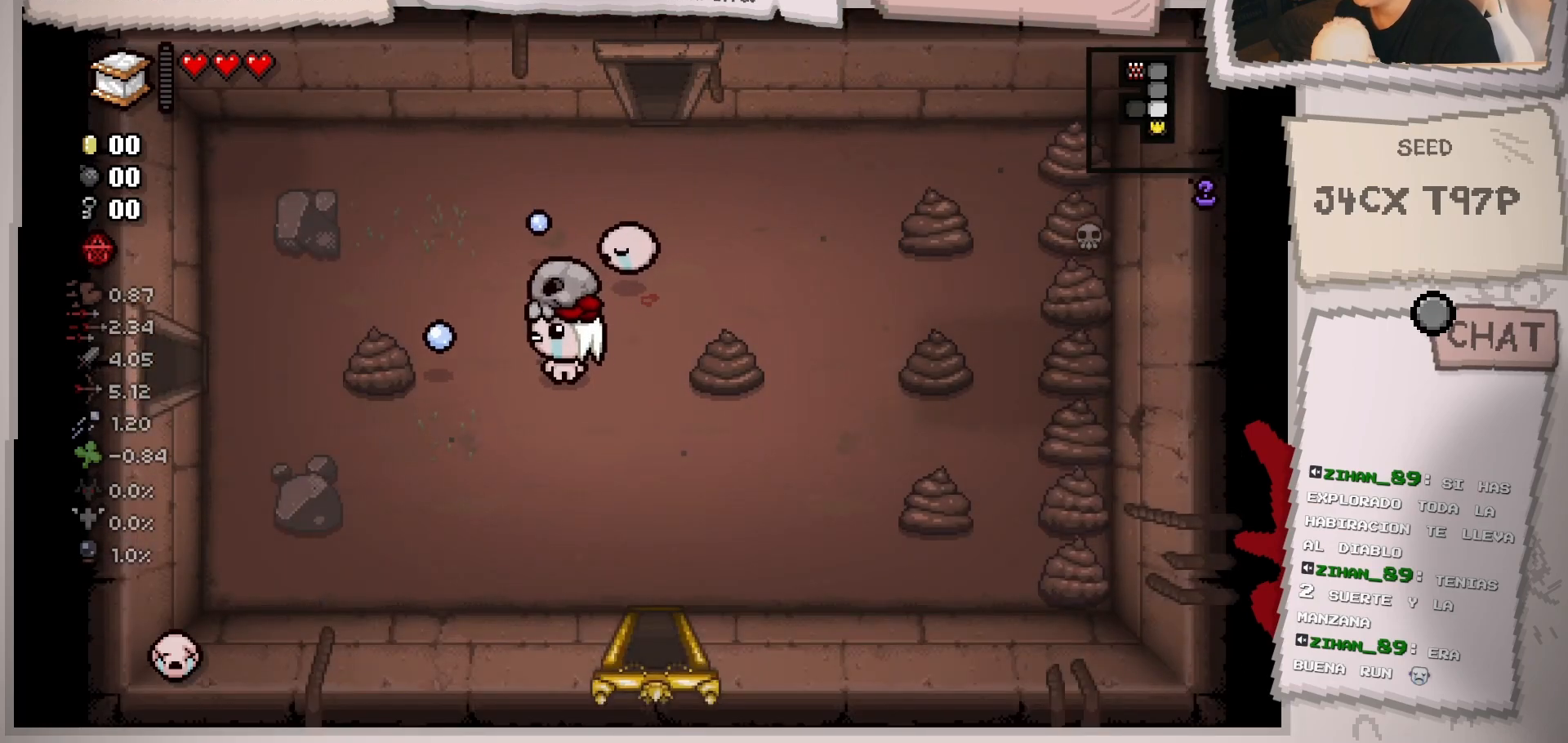
{"buttons": [], "left_stick": "left", "right_stick": "left", "events": [[134, "left_stick", "left"], [284, "left_stick", "center"], [434, "left_stick", "left"]]}
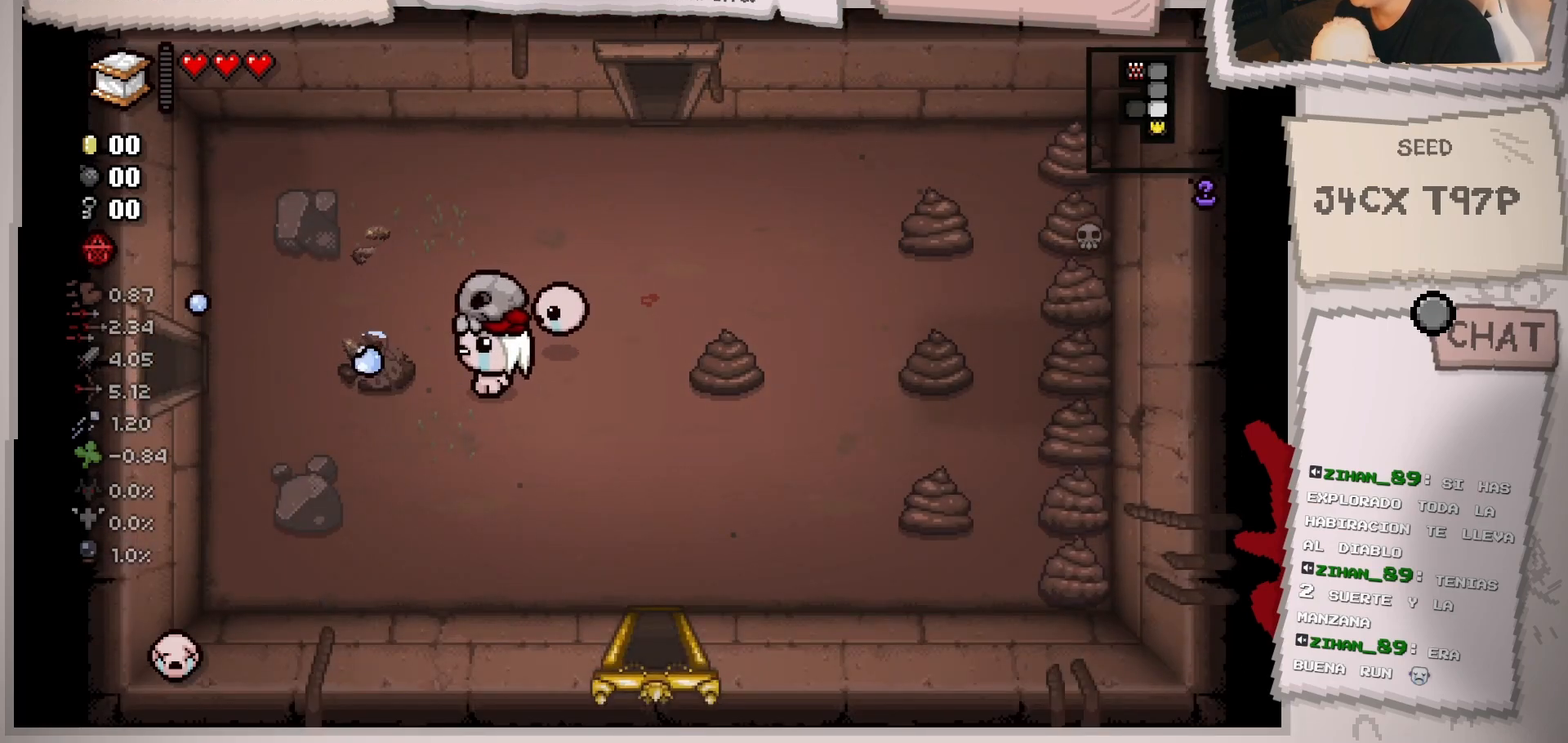
{"buttons": [], "left_stick": "right", "right_stick": "right", "events": [[84, "left_stick", "center"], [250, "left_stick", "right"], [317, "right_stick", "center"], [451, "right_stick", "right"]]}
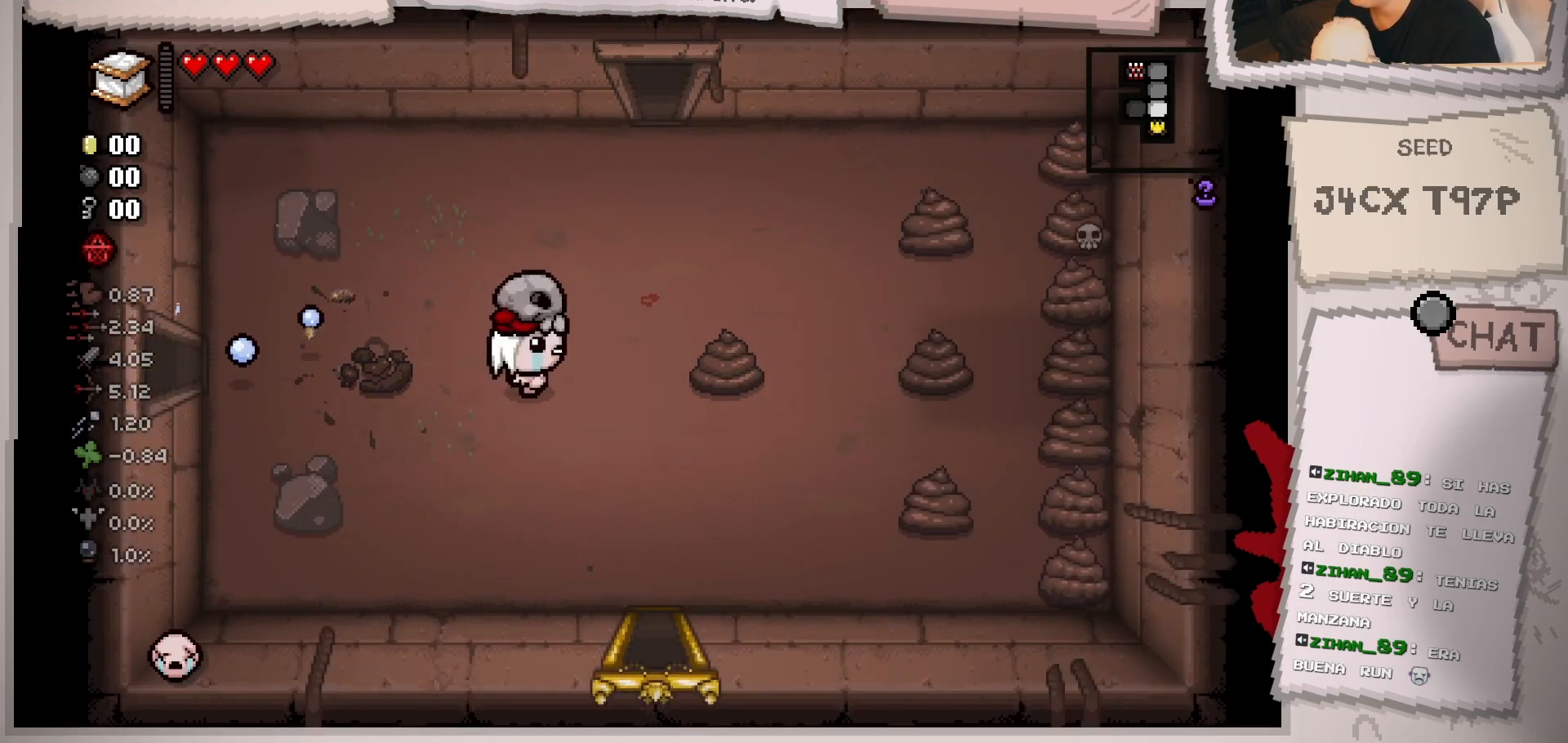
{"buttons": [], "left_stick": "right", "right_stick": "right", "events": [[83, "left_stick", "center"], [183, "left_stick", "right"], [333, "left_stick", "center"], [483, "left_stick", "right"]]}